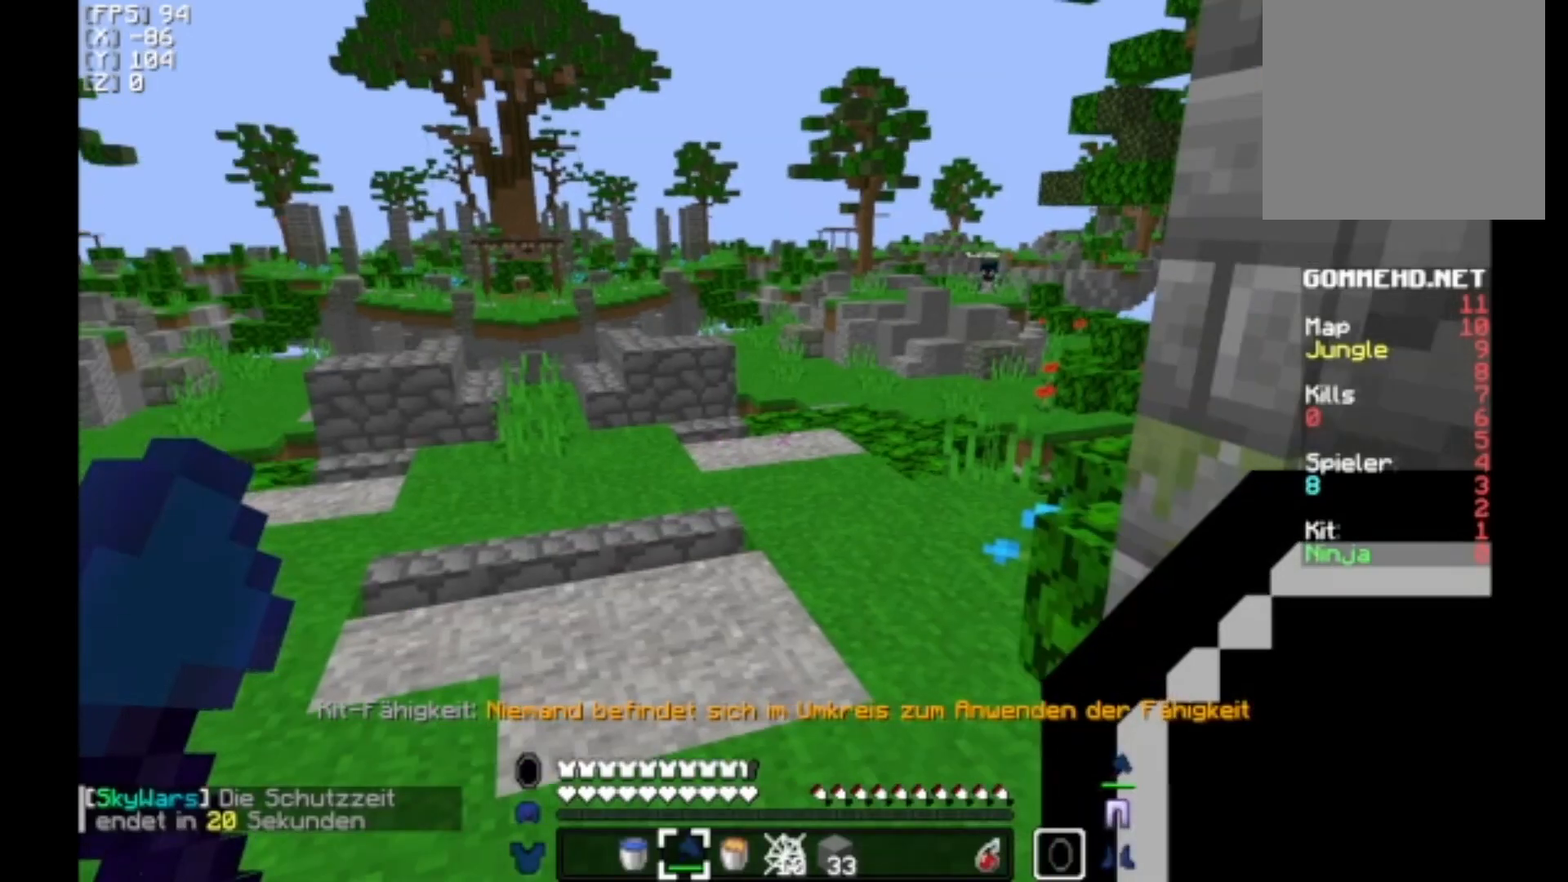
Gameplay with keyboard and mouse; each line is a JSON object with the keys and mouse buttons held at the frame after it. "events" lists presses ("down") and releases ("up") of "a", "d", "s", "w", "mouse_left" and "mouse_right" between this image and that frame as [ms after this image, input, new state], when the widget could be followed in between. "mouse_left", "mouse_right" = the "left", "right" buttons of the "mouse" list. No other keys are recorded. Fast repeated clicks can show as one long hold. Mouse movement is not recorded.
{"keys": ["w"], "mouse": [], "events": [[200, "w", "down"]]}
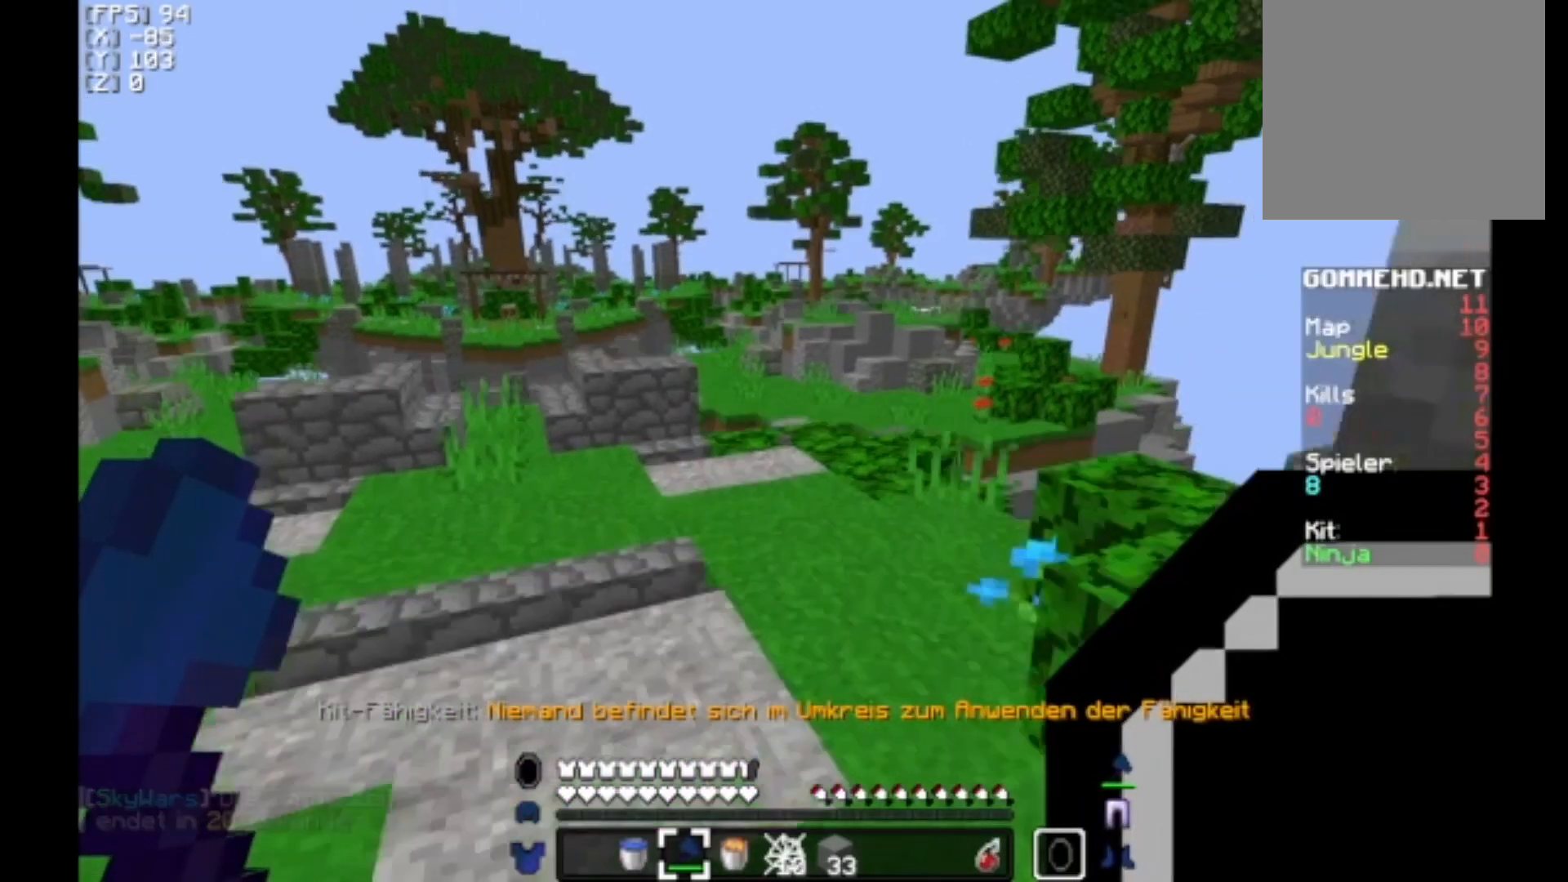
{"keys": ["w"], "mouse": [], "events": []}
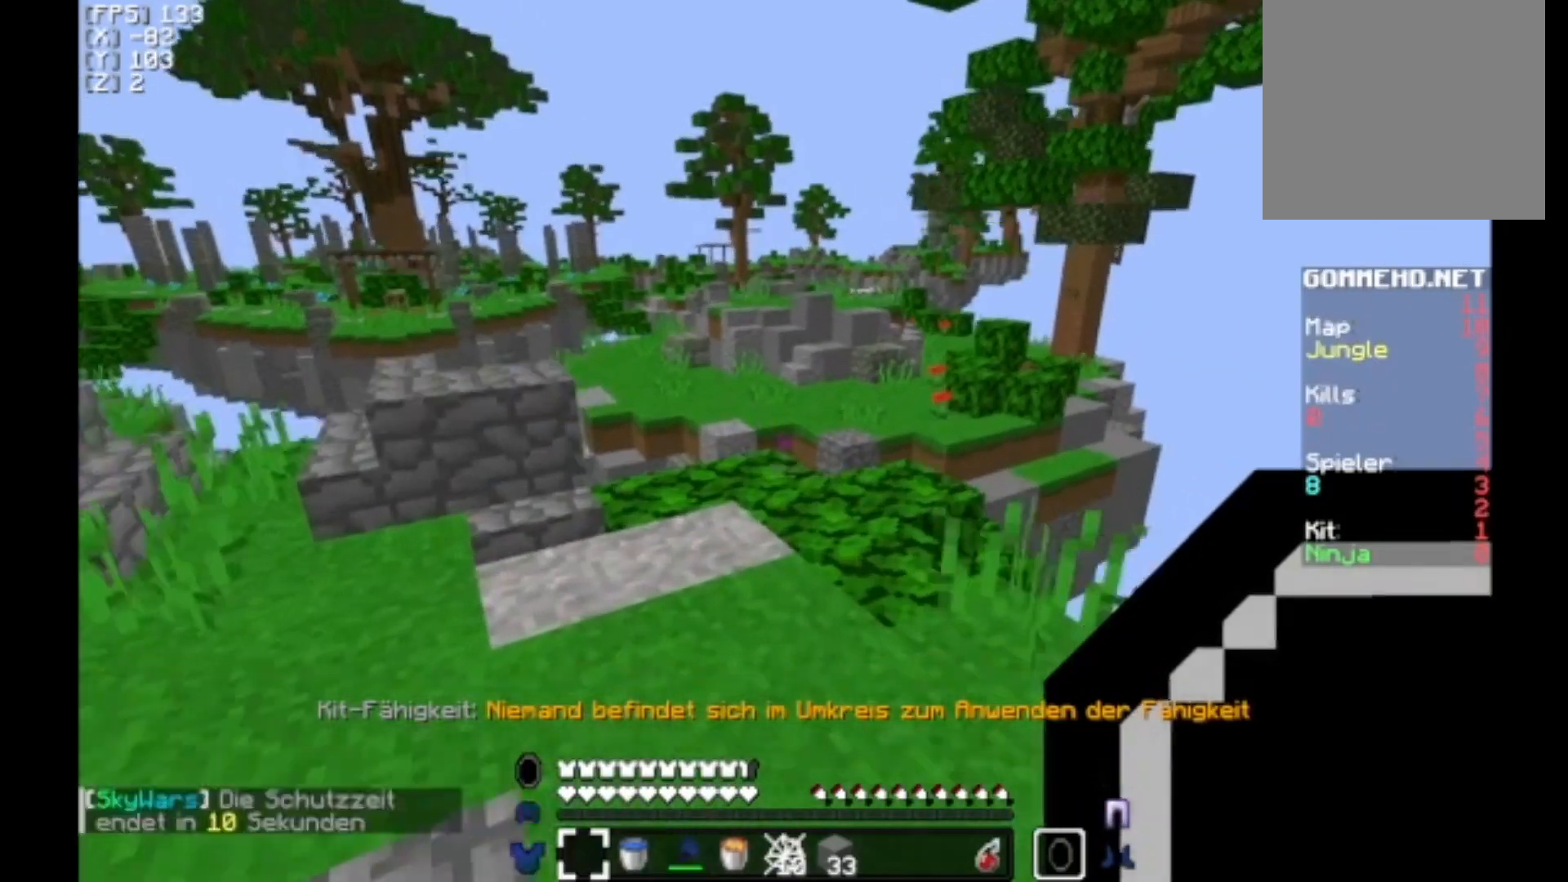
{"keys": ["w"], "mouse": [], "events": []}
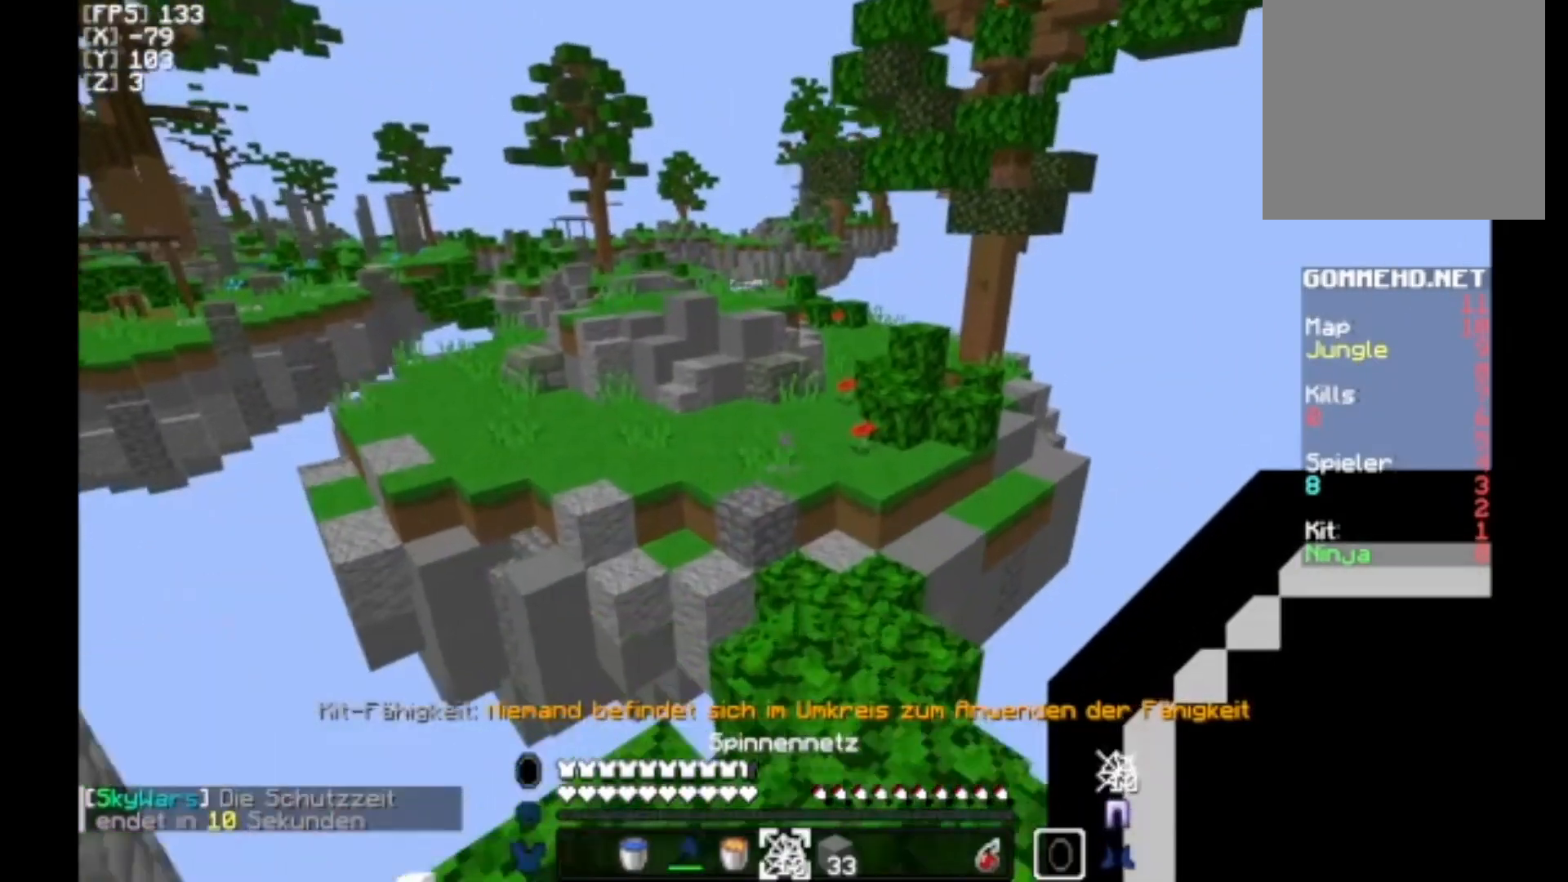
{"keys": ["w"], "mouse": [], "events": [[300, "d", "down"], [433, "d", "up"]]}
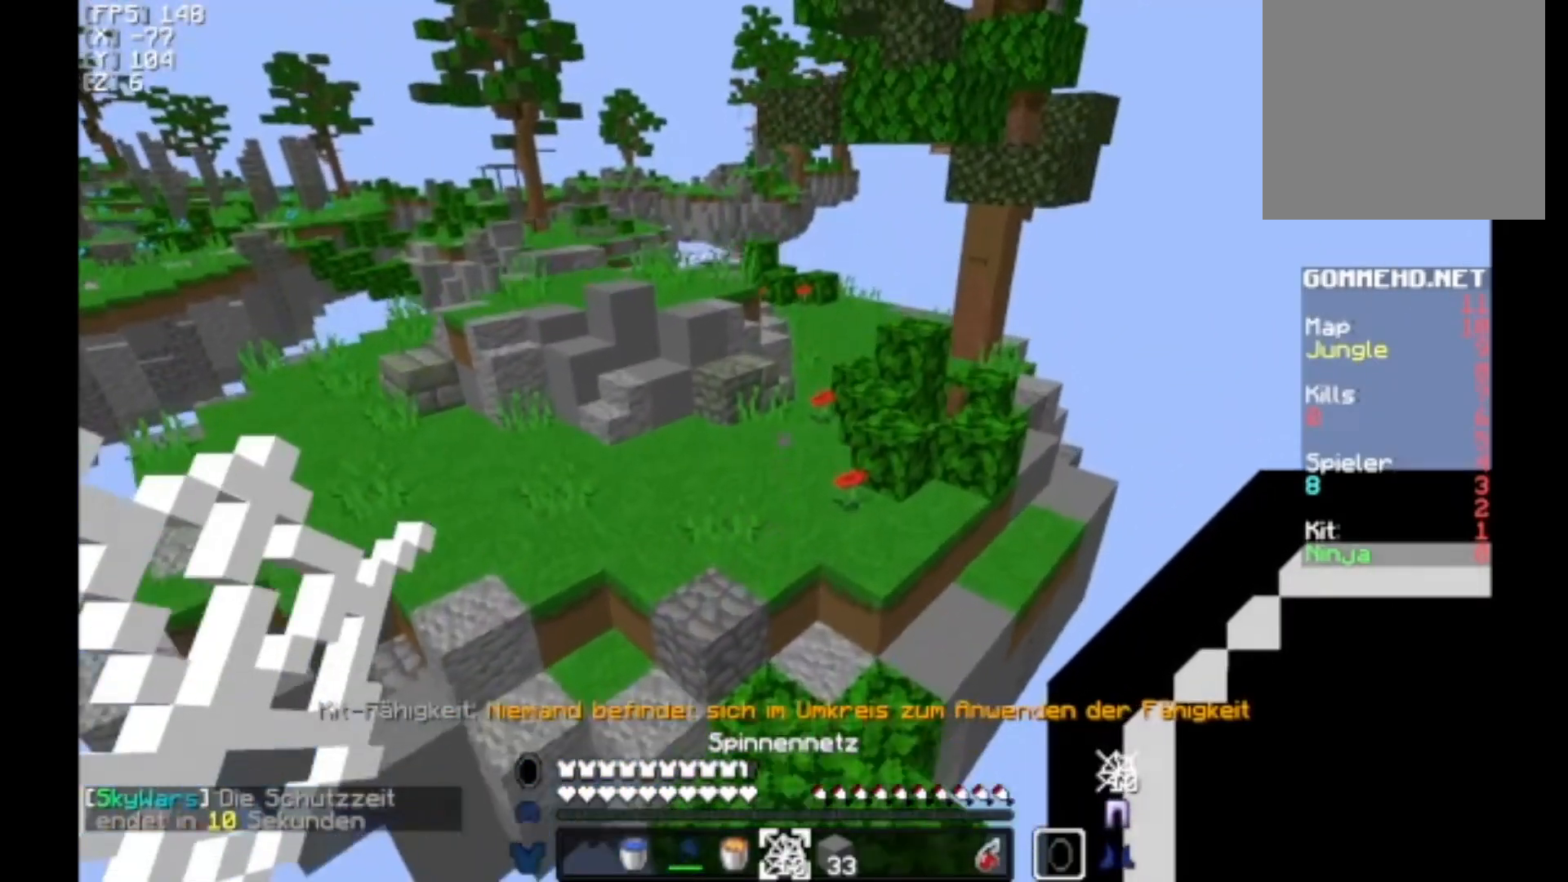
{"keys": ["w"], "mouse": [], "events": []}
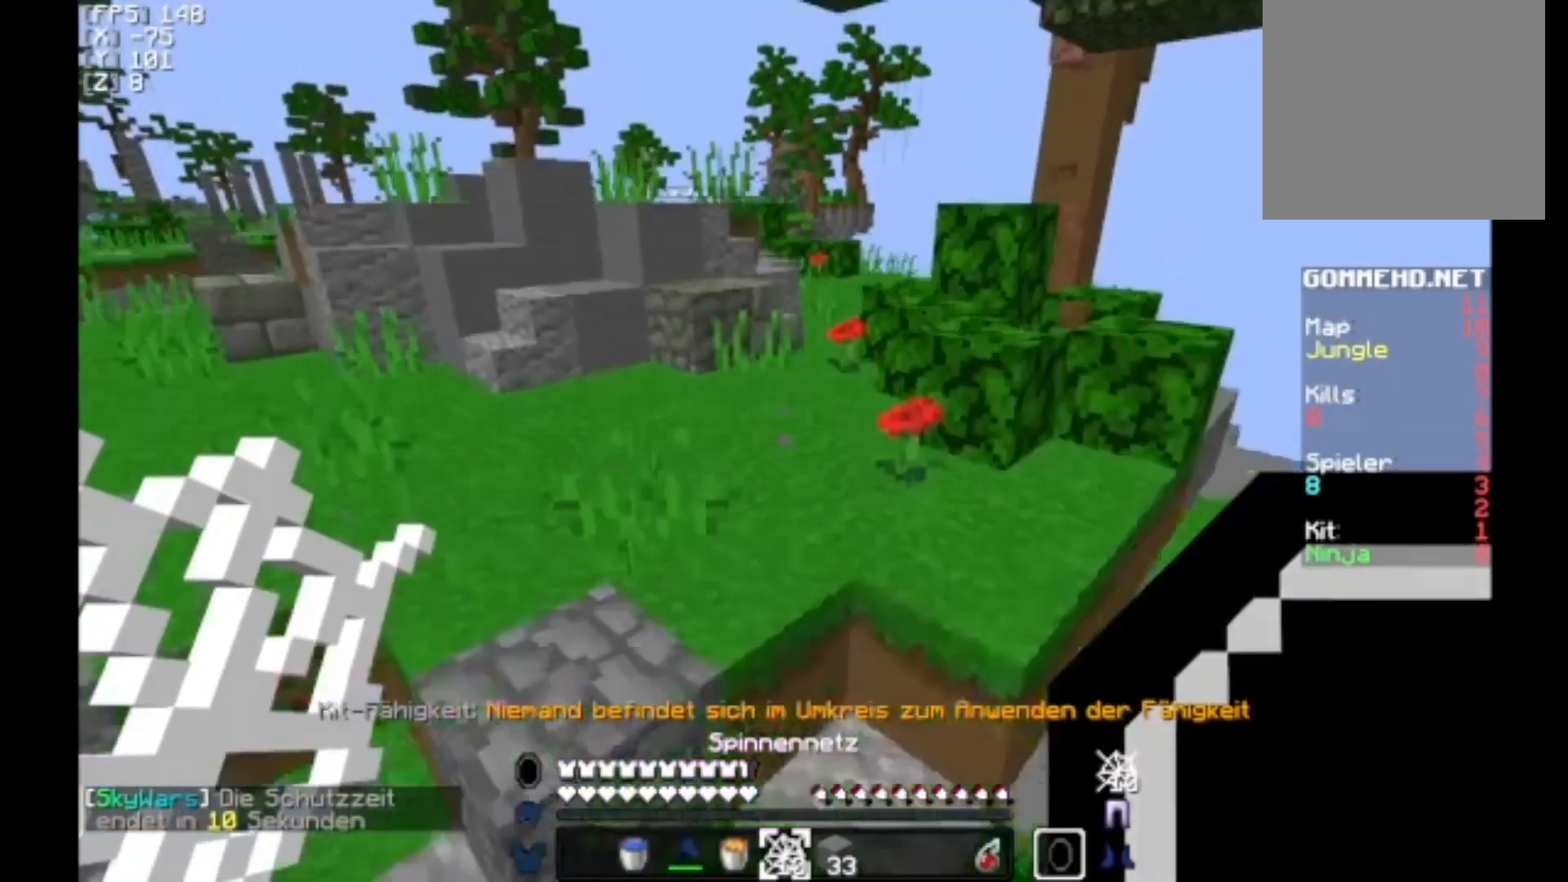
{"keys": ["w"], "mouse": [], "events": []}
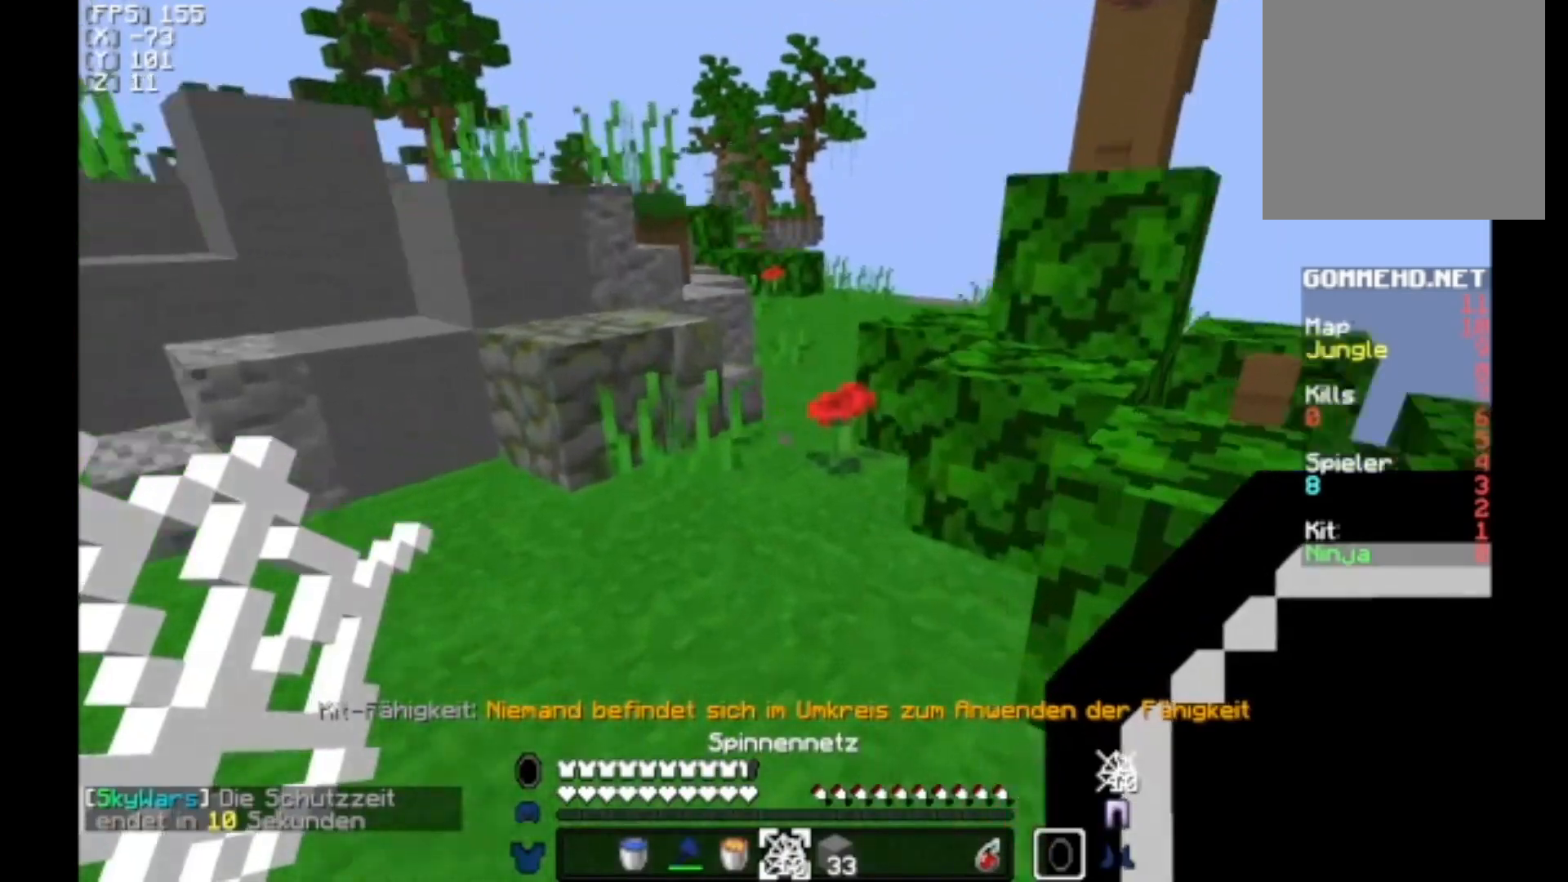
{"keys": ["w"], "mouse": [], "events": []}
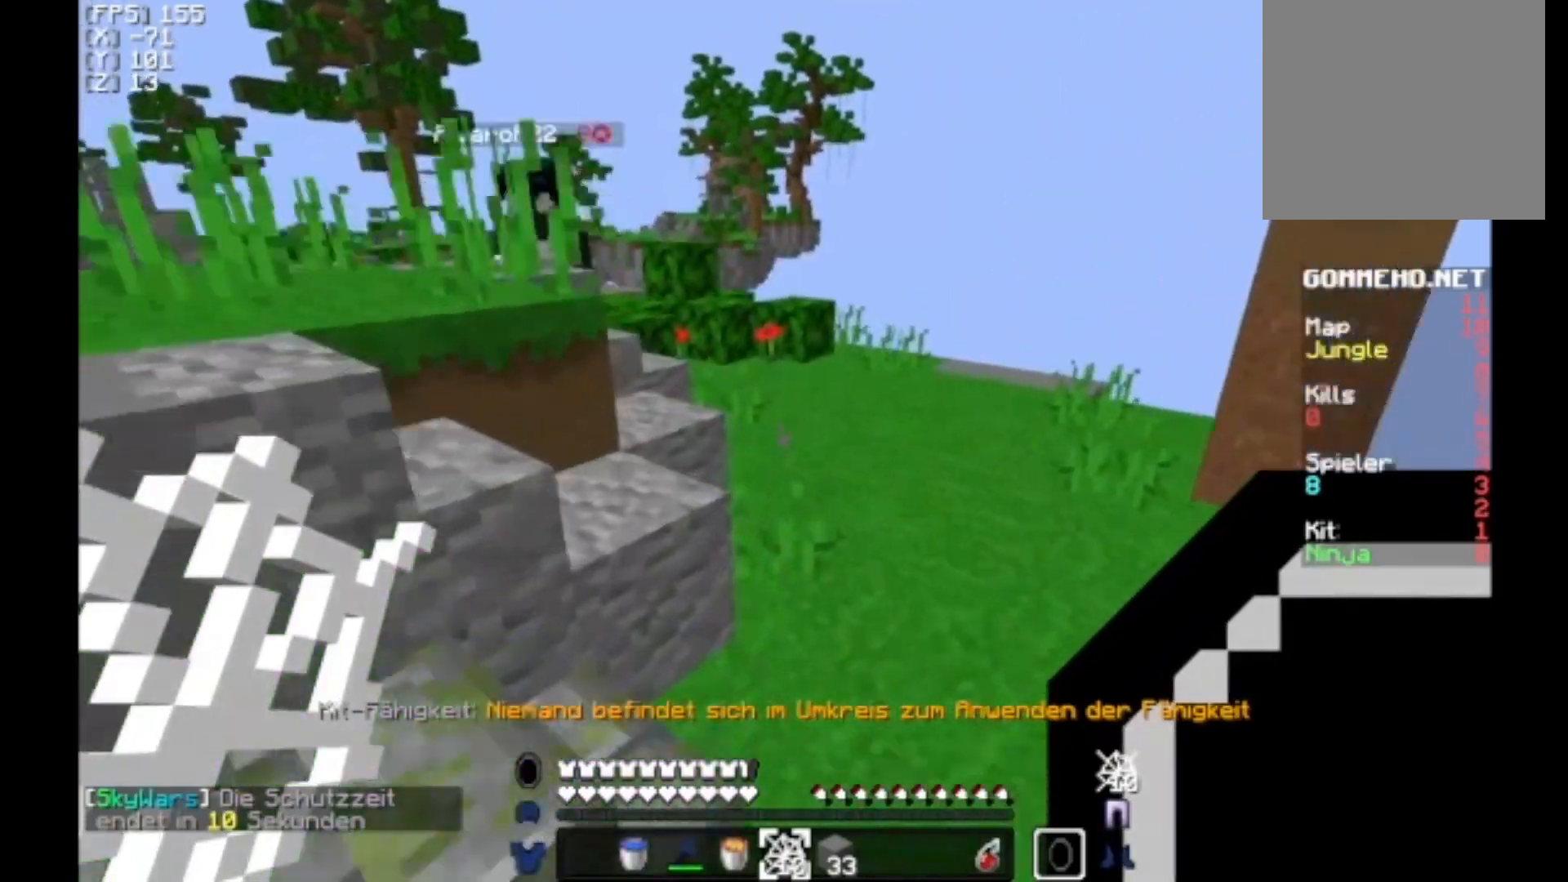
{"keys": ["d", "w"], "mouse": [], "events": [[67, "d", "down"]]}
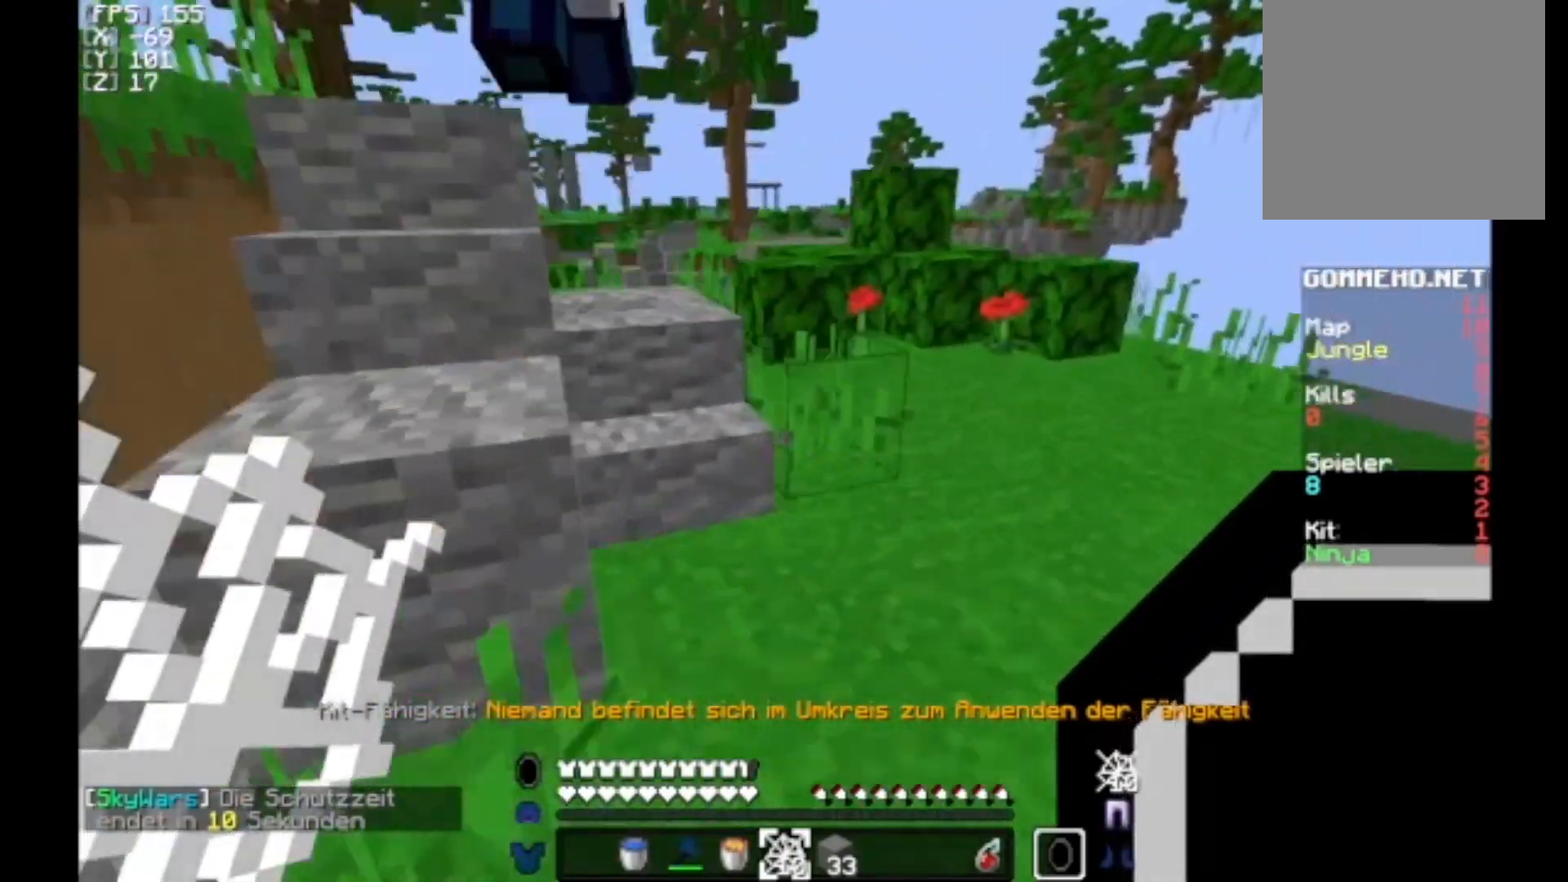
{"keys": ["d"], "mouse": [], "events": [[333, "w", "up"]]}
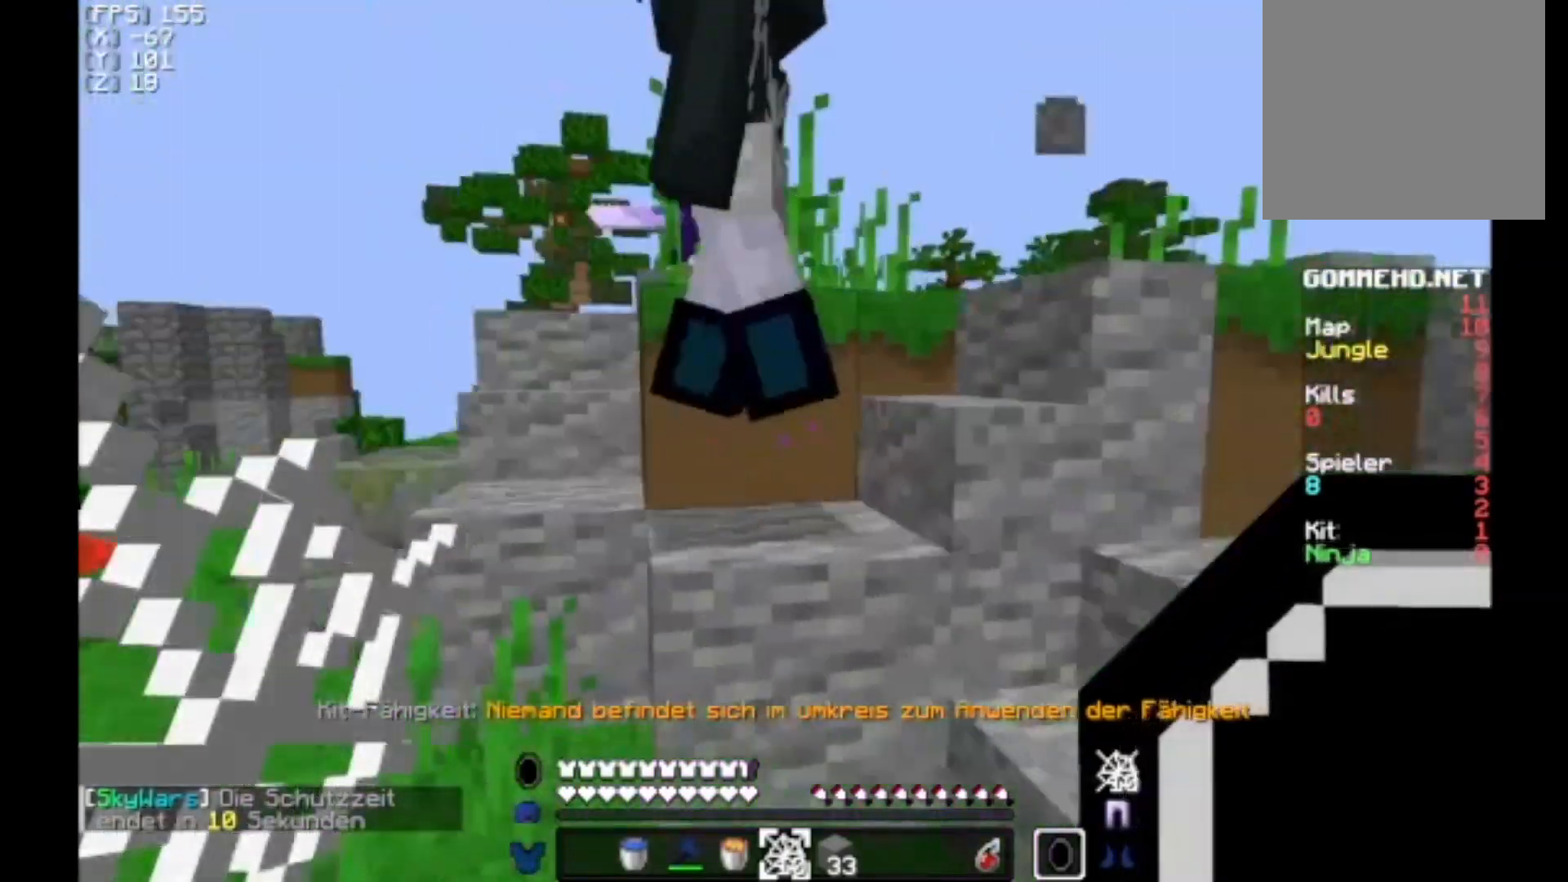
{"keys": [], "mouse": [], "events": [[67, "d", "up"]]}
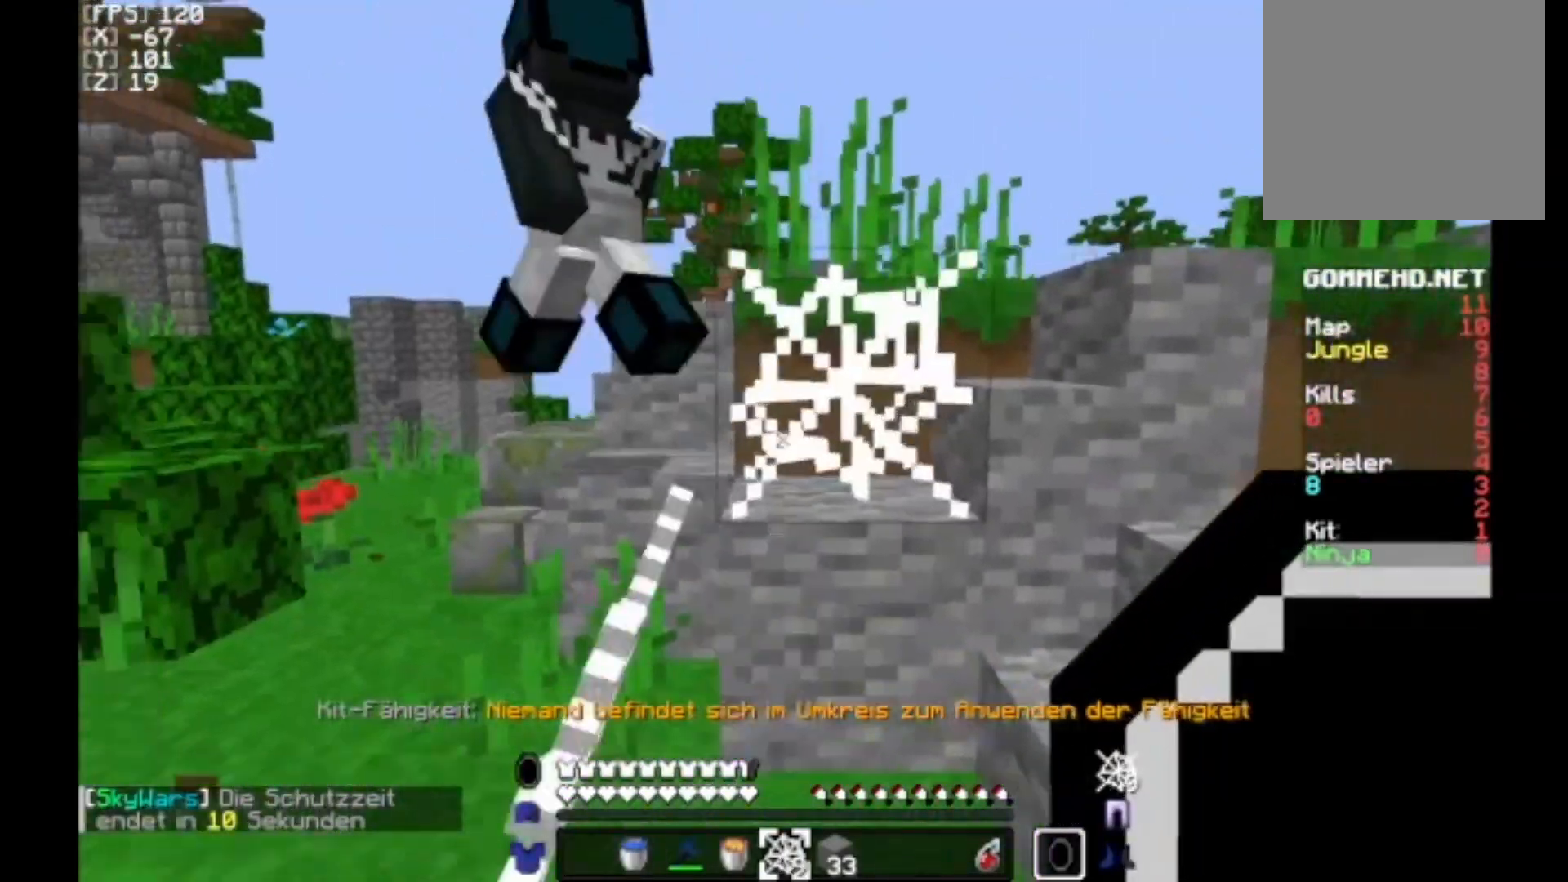
{"keys": ["w"], "mouse": [], "events": [[200, "w", "down"]]}
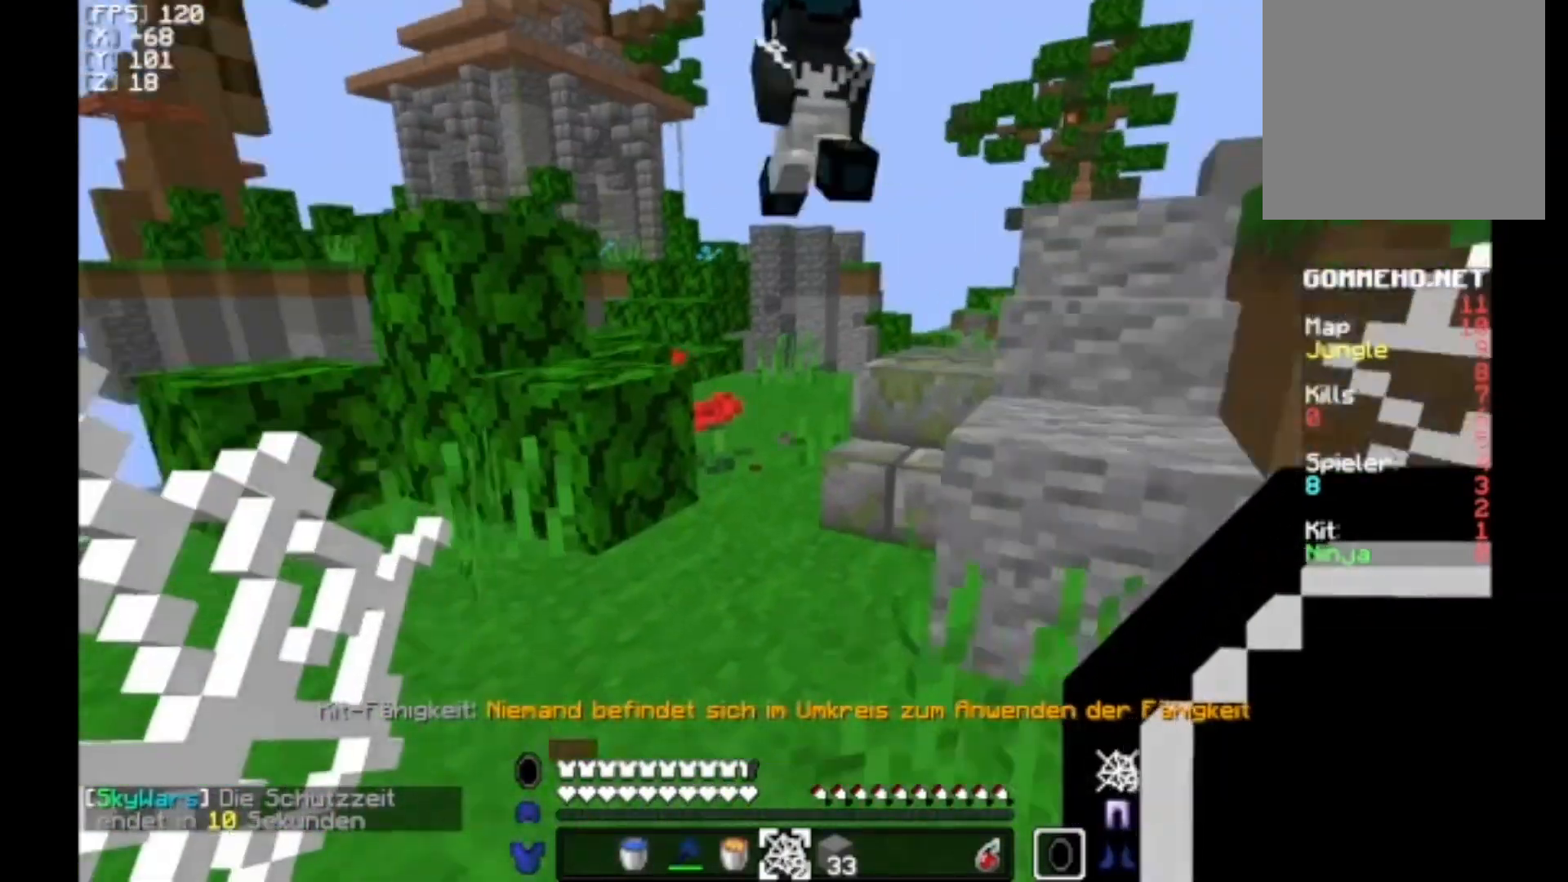
{"keys": ["w"], "mouse": [], "events": []}
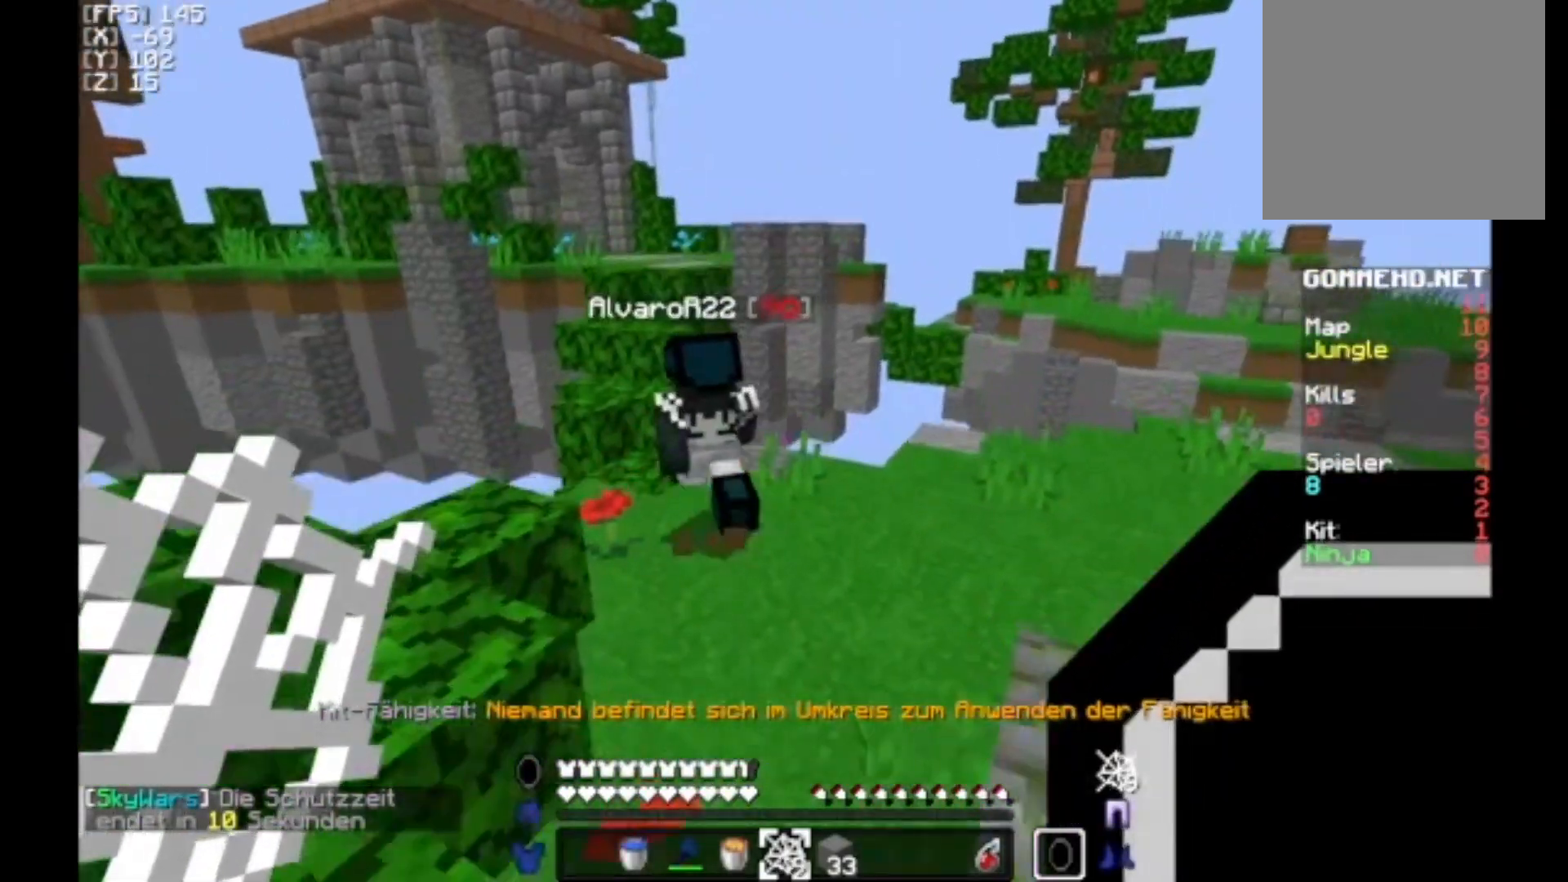
{"keys": ["w"], "mouse": [], "events": []}
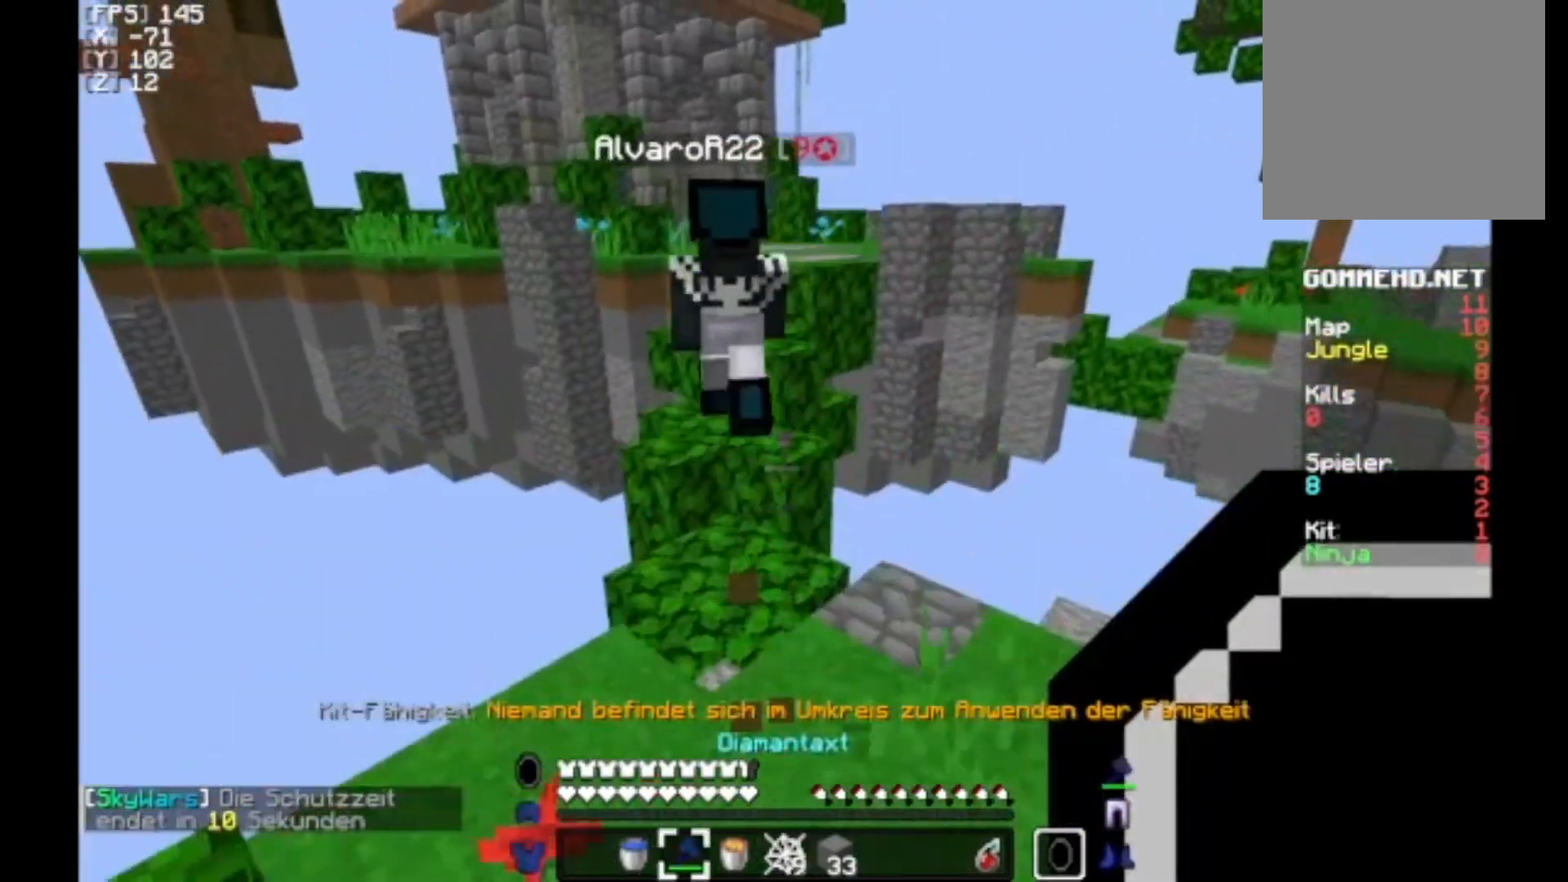
{"keys": ["w"], "mouse": [], "events": []}
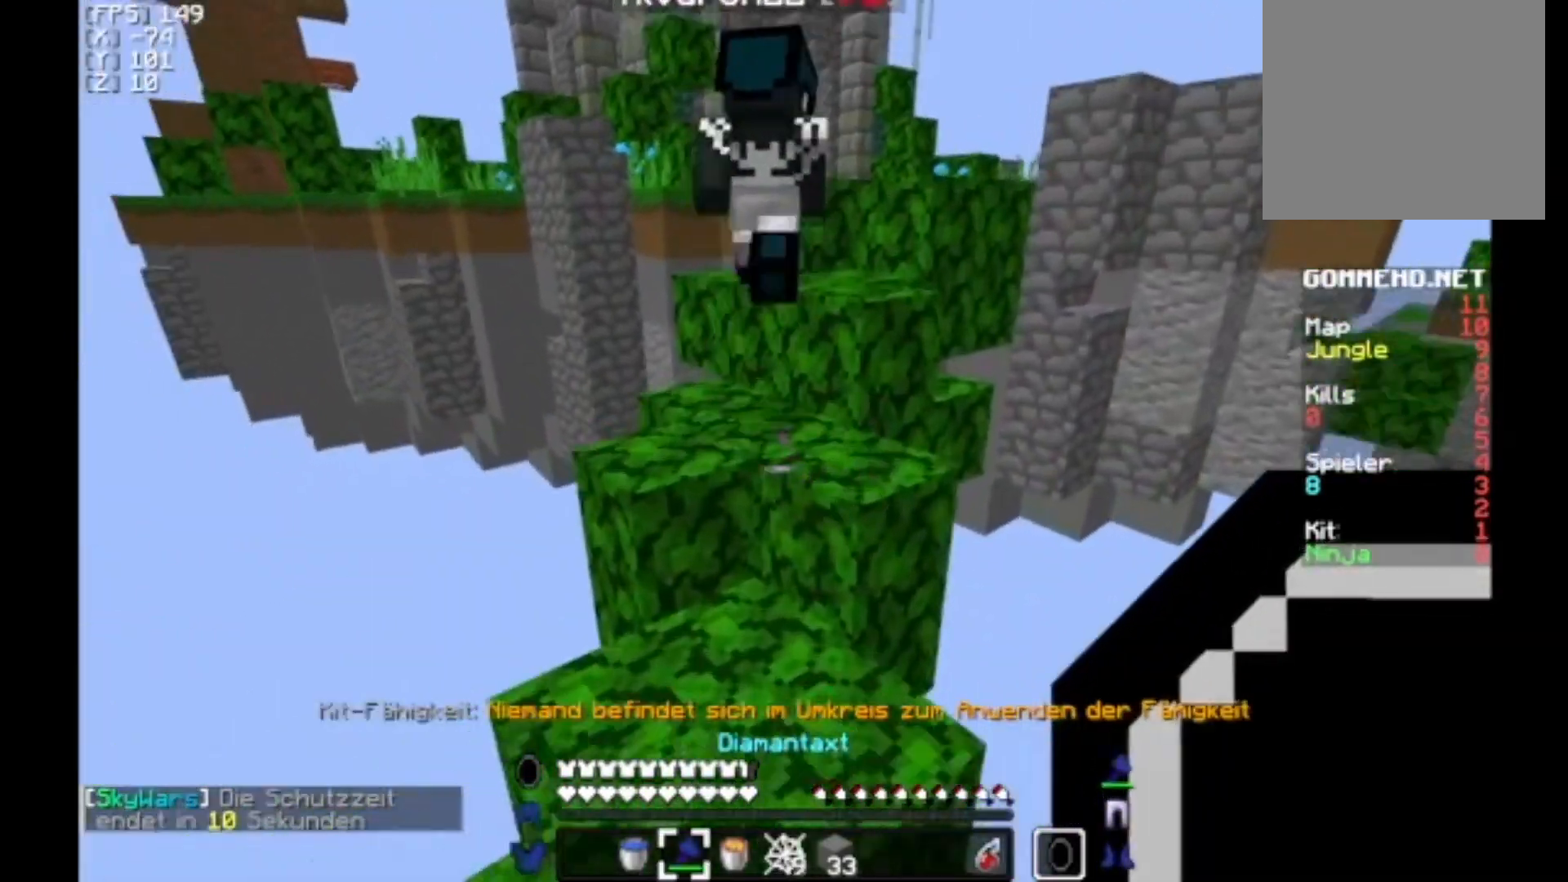
{"keys": ["w"], "mouse": [], "events": []}
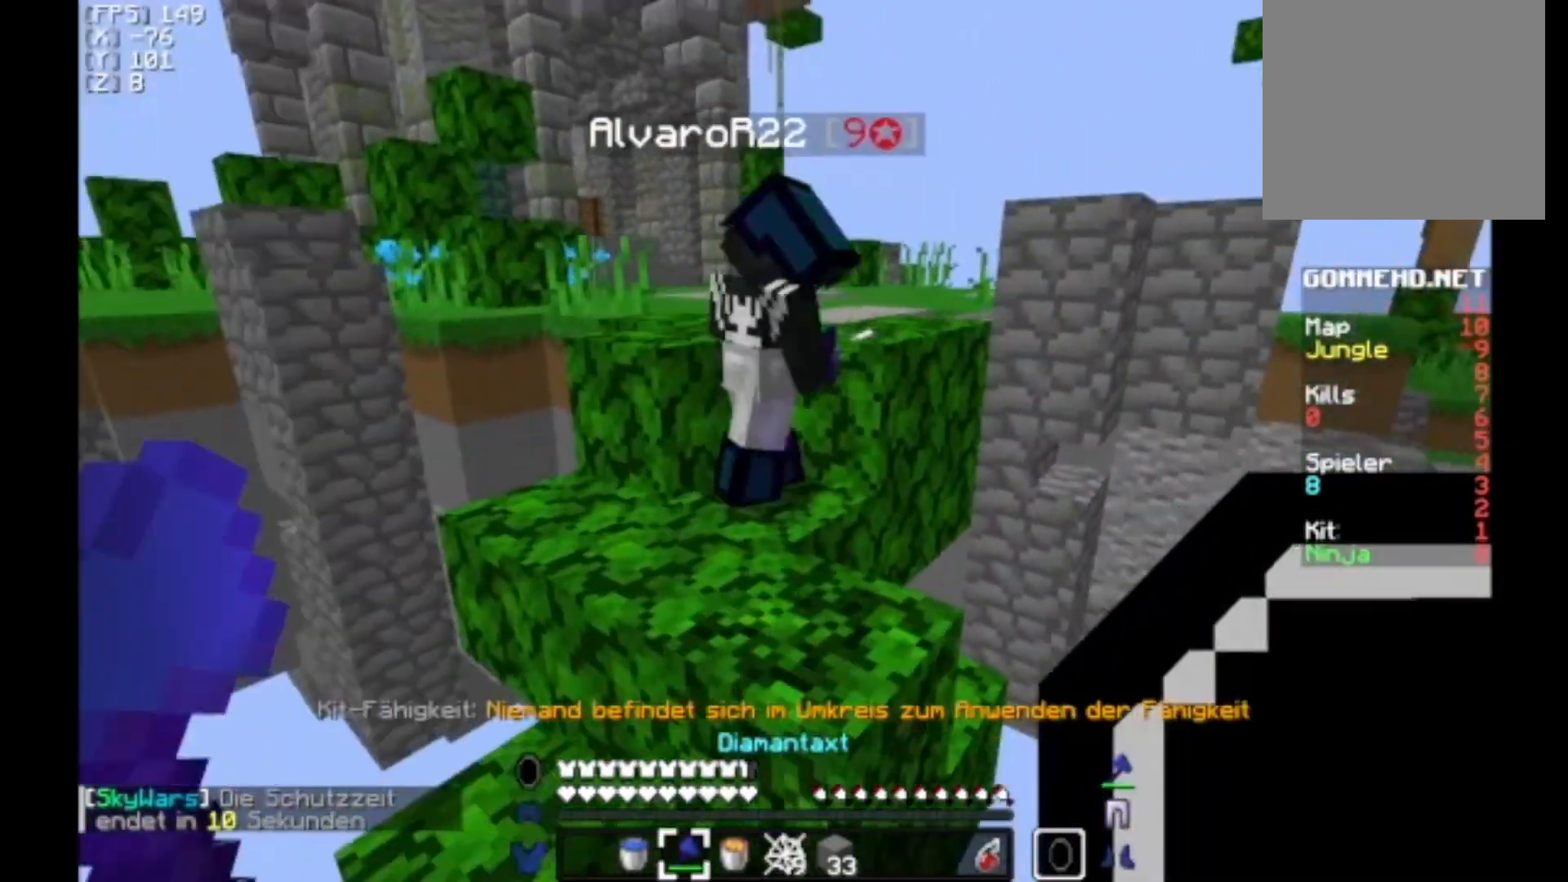
{"keys": ["w"], "mouse": [], "events": [[433, "d", "down"], [500, "d", "up"]]}
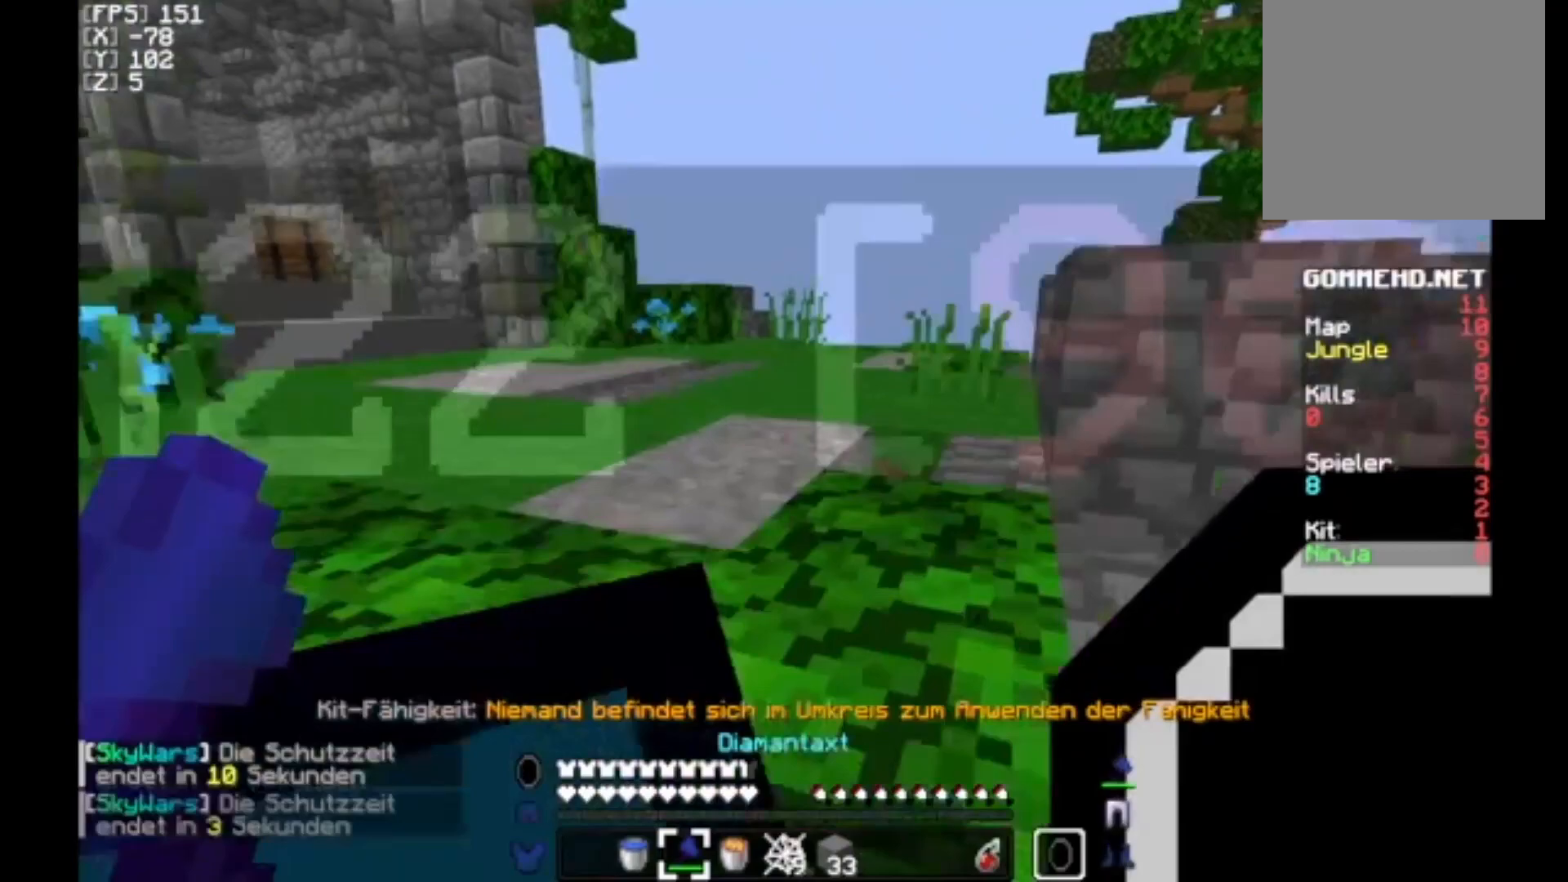
{"keys": ["d"], "mouse": [], "events": [[400, "d", "down"], [433, "w", "up"]]}
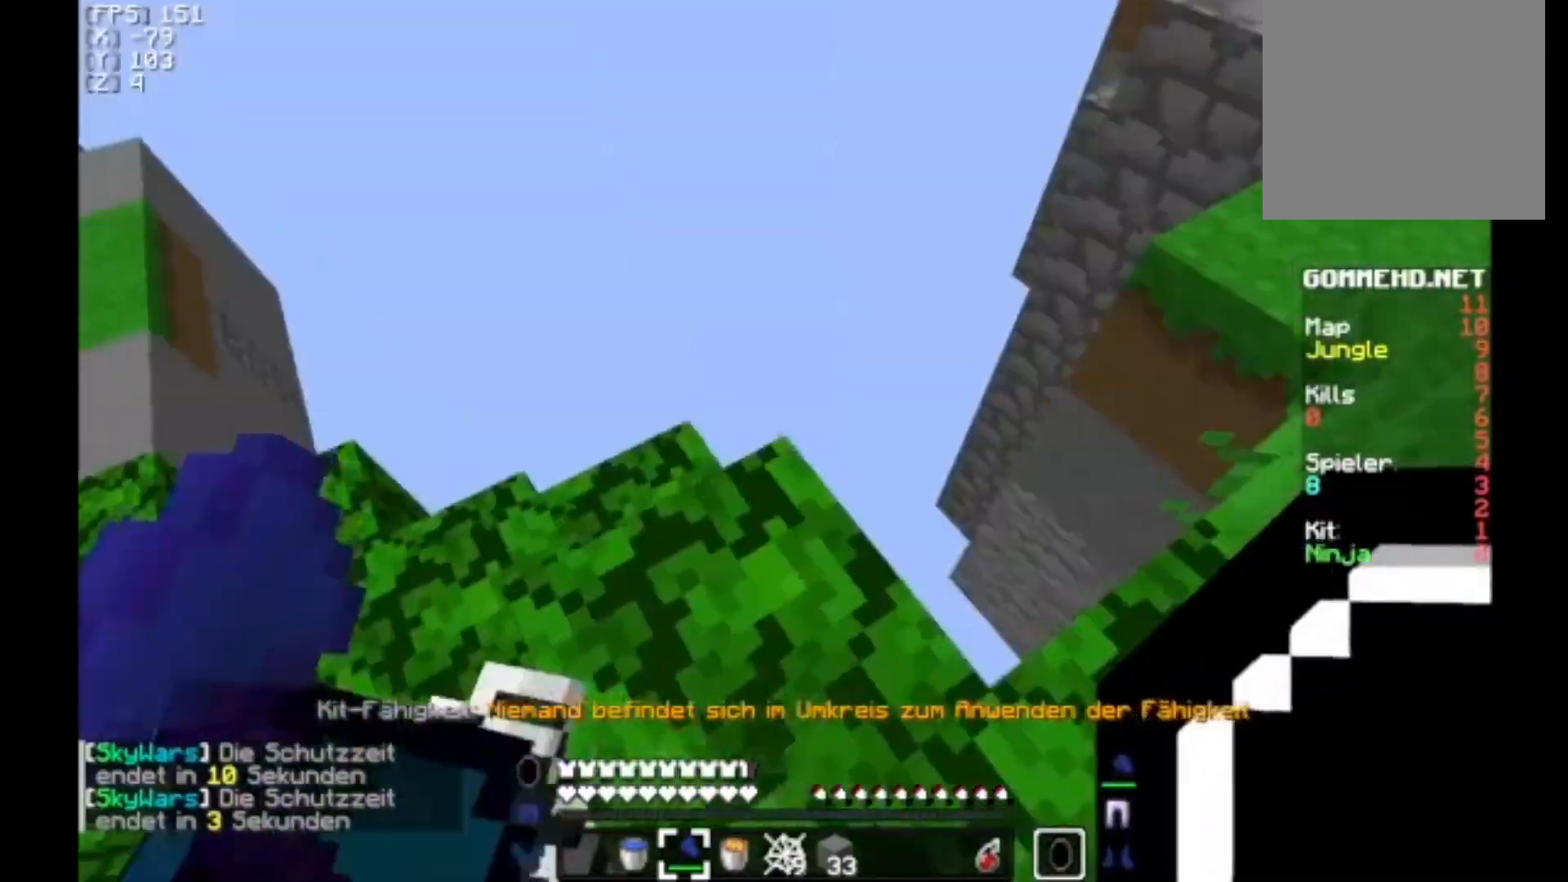
{"keys": [], "mouse": [], "events": [[167, "s", "down"], [267, "d", "up"], [300, "s", "up"]]}
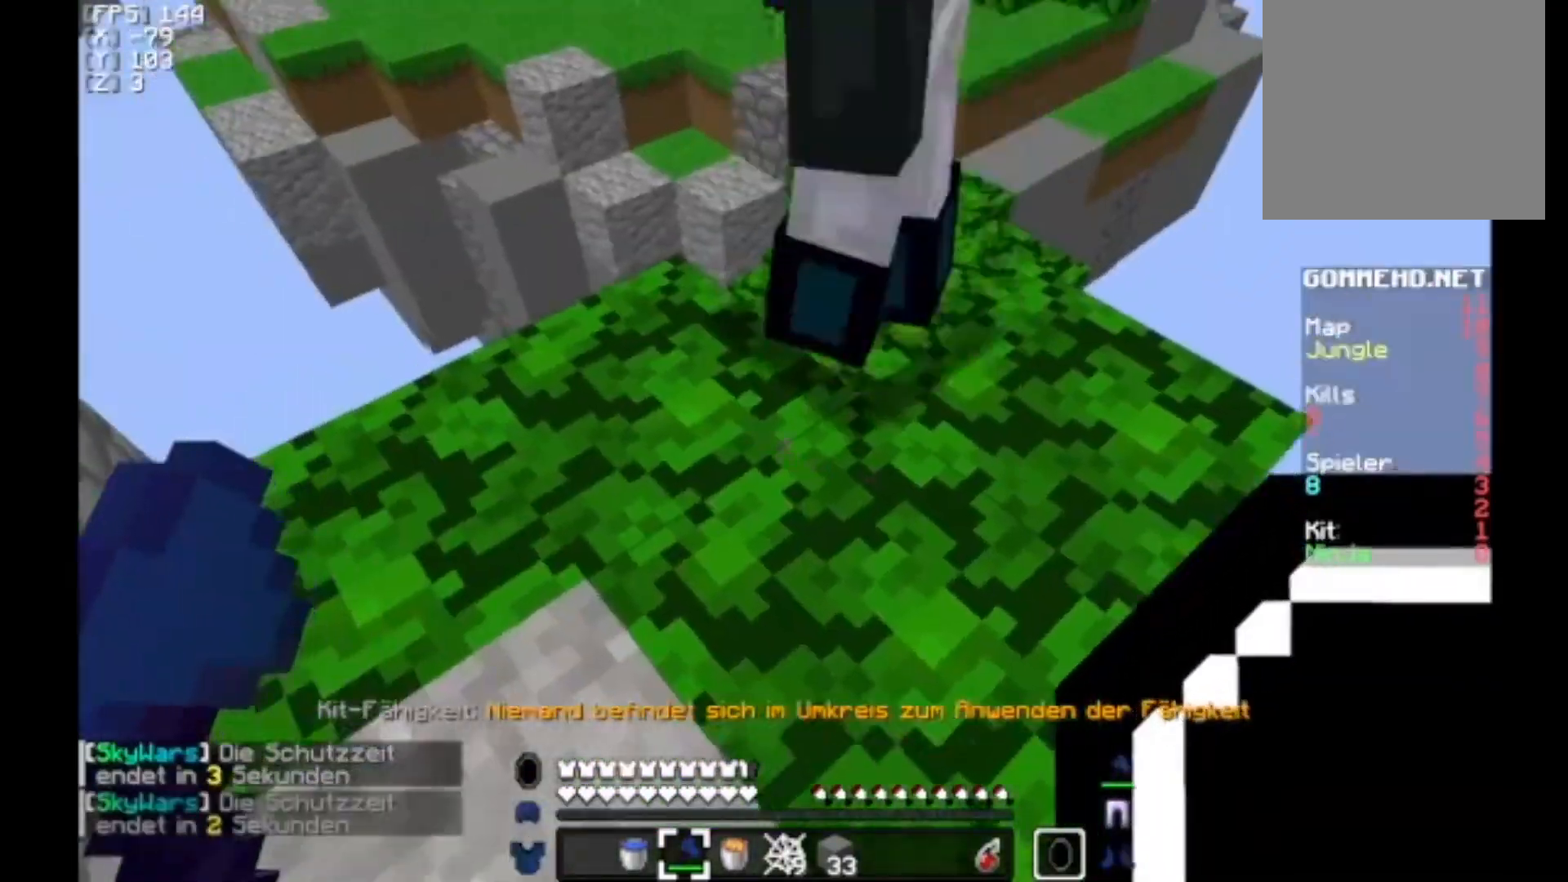
{"keys": [], "mouse": [], "events": []}
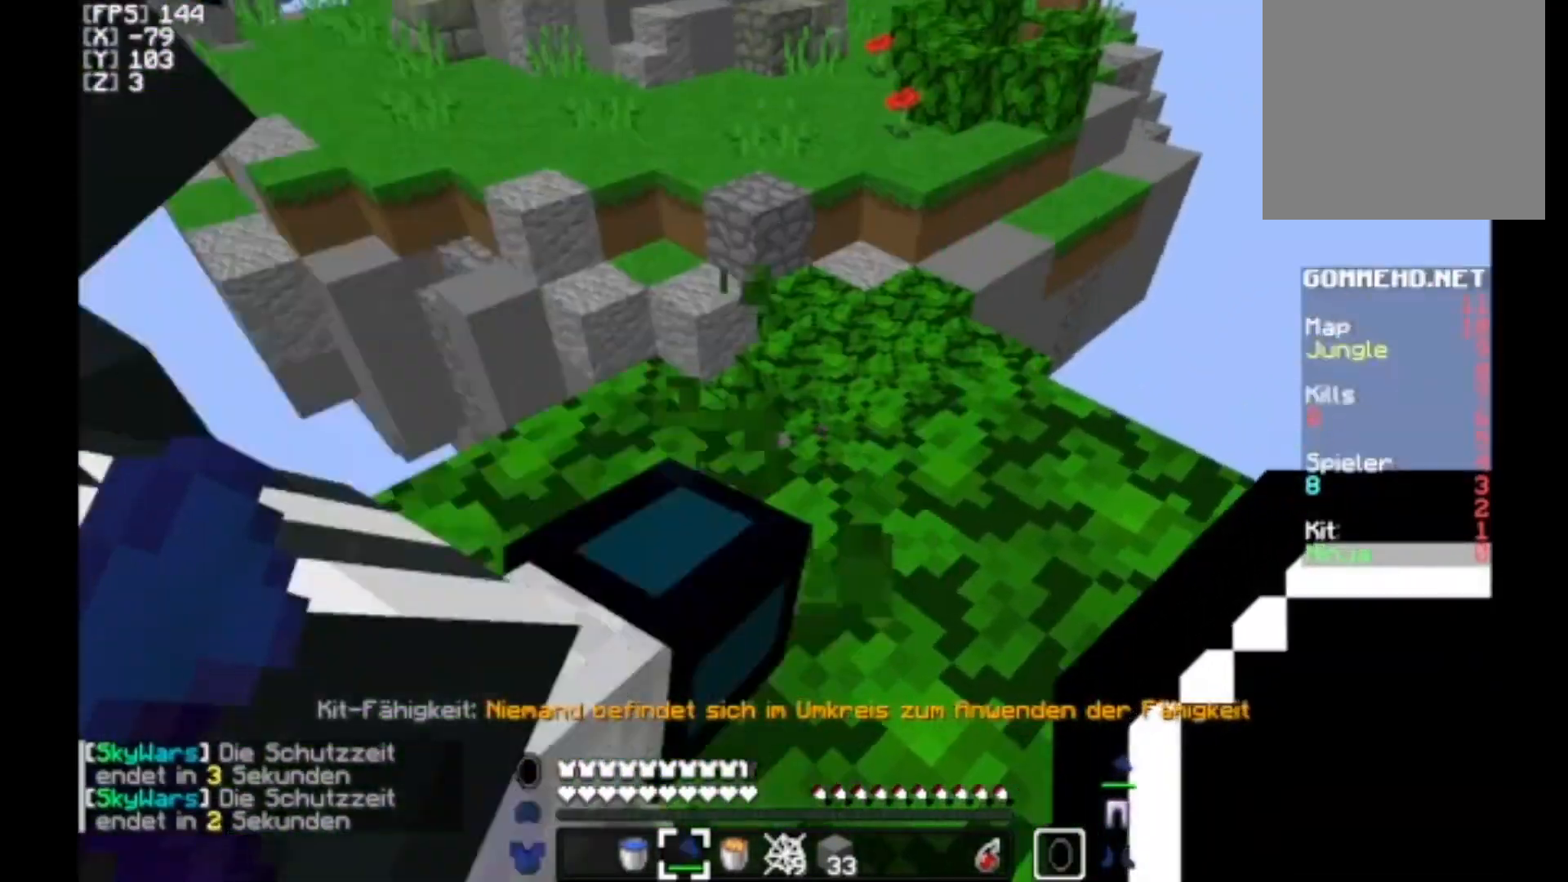
{"keys": ["a", "w"], "mouse": [], "events": [[133, "s", "down"], [167, "a", "down"], [200, "s", "up"], [500, "w", "down"]]}
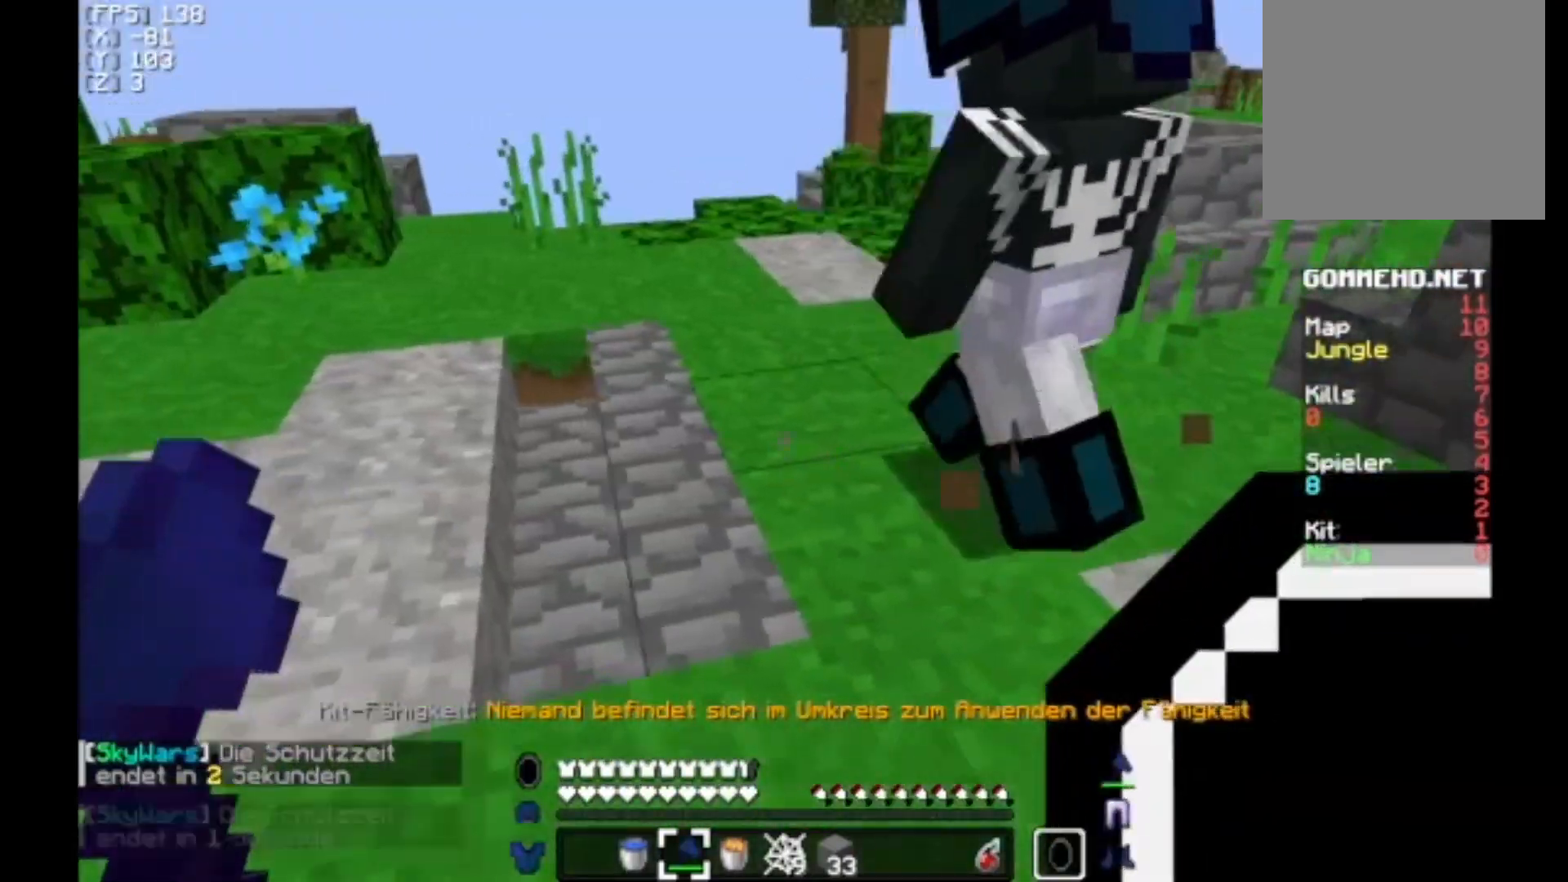
{"keys": ["a", "w"], "mouse": [], "events": [[133, "a", "up"], [433, "a", "down"]]}
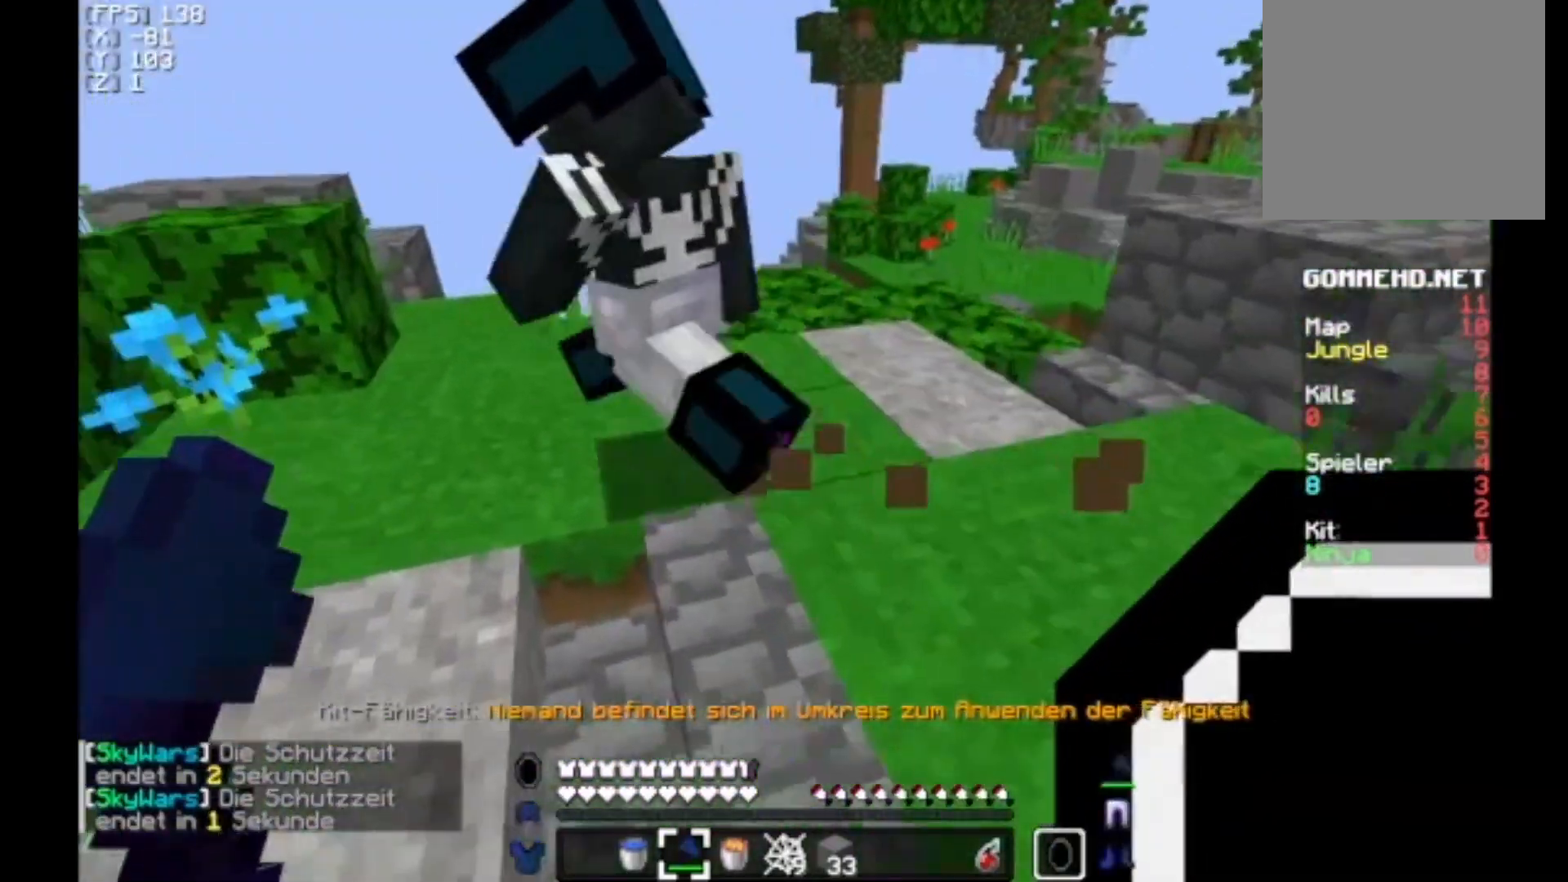
{"keys": [], "mouse": [], "events": [[133, "a", "up"], [367, "w", "up"]]}
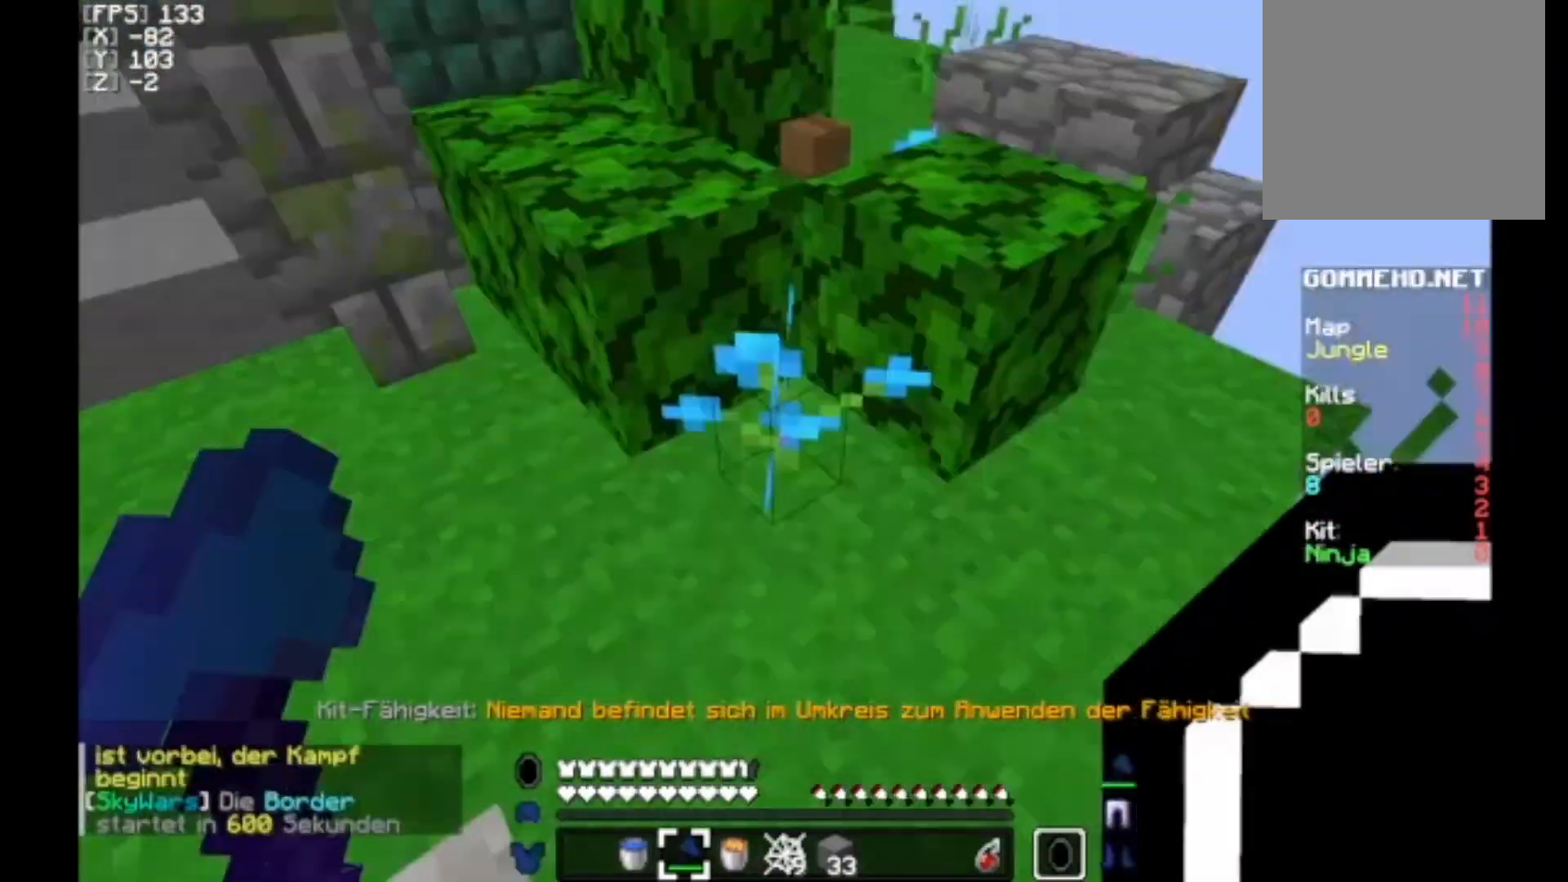
{"keys": ["w"], "mouse": [], "events": [[133, "a", "down"], [267, "w", "down"], [433, "a", "up"]]}
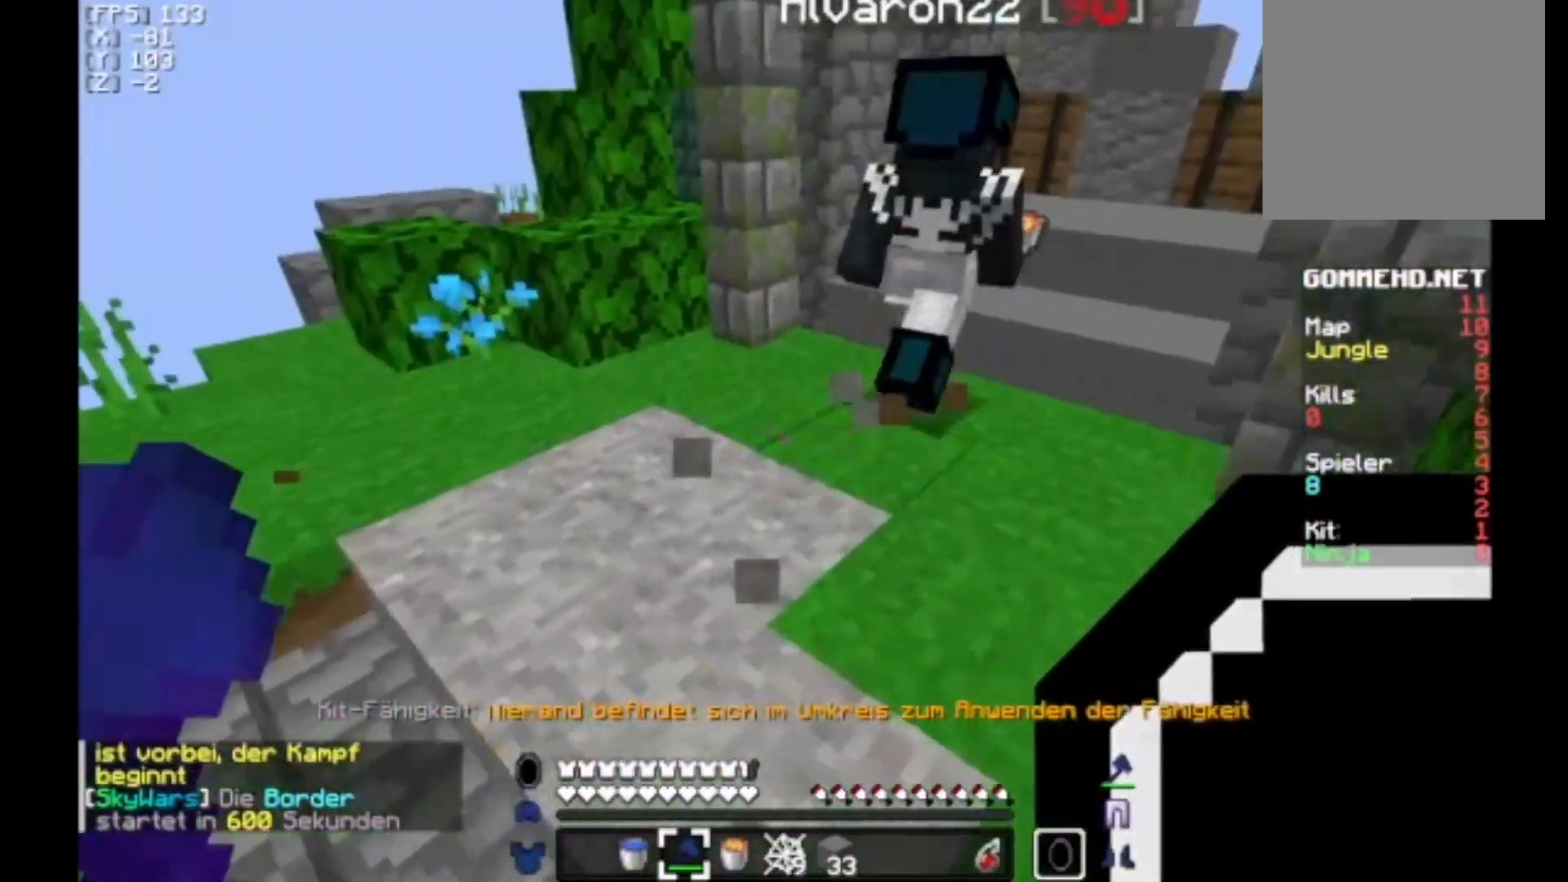
{"keys": ["w"], "mouse": [], "events": []}
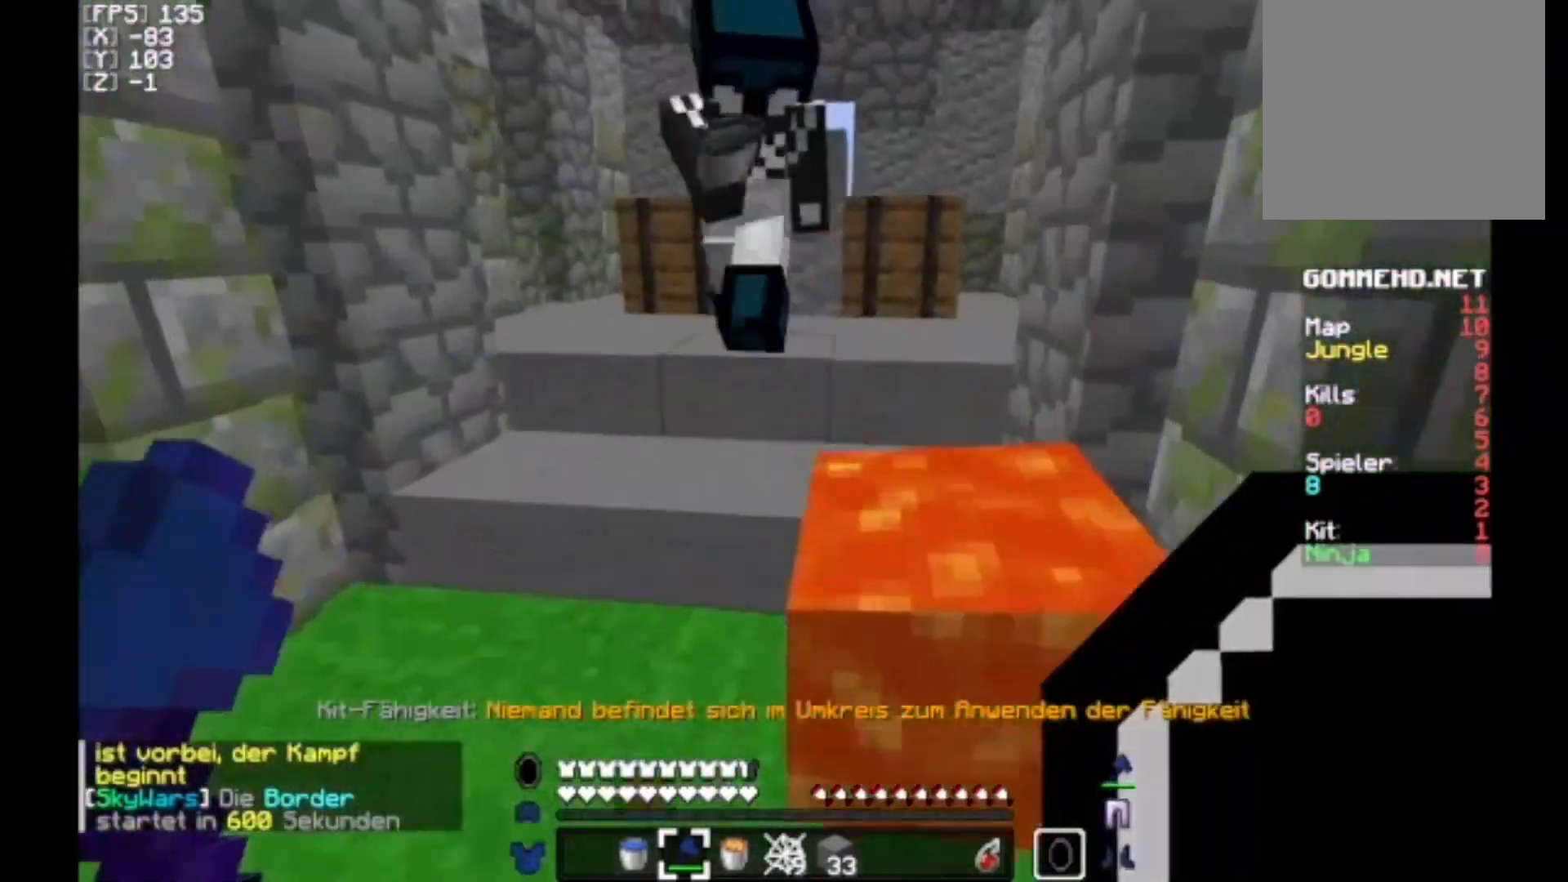
{"keys": ["a", "w"], "mouse": [], "events": [[100, "w", "up"], [200, "w", "down"], [267, "a", "down"]]}
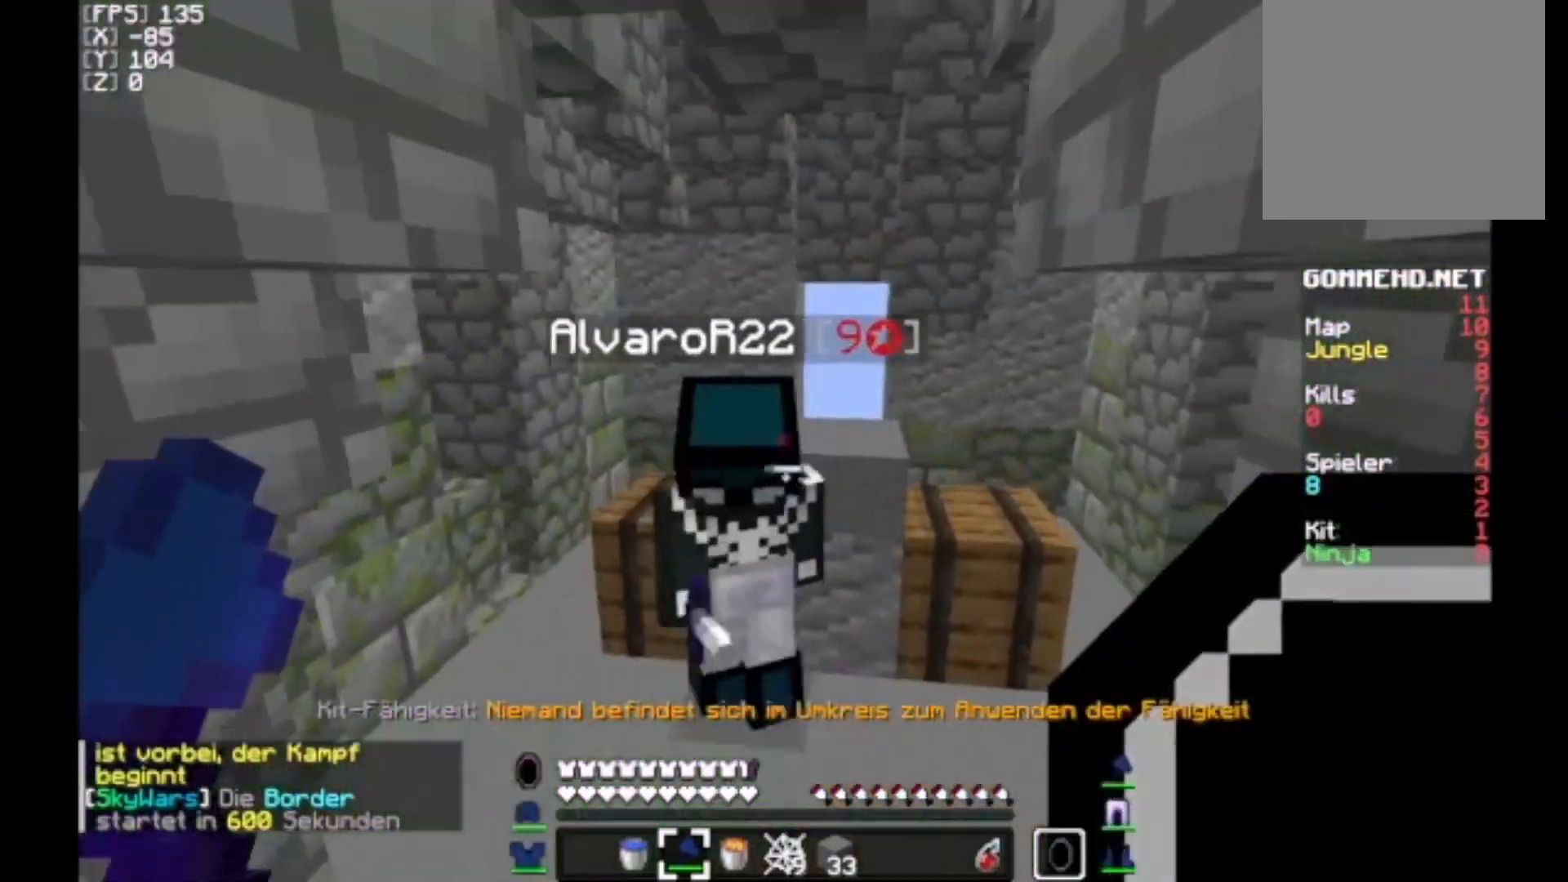
{"keys": [], "mouse": [], "events": [[67, "a", "up"], [100, "w", "up"], [167, "mouse_left", "down"], [200, "mouse_left", "up"], [300, "w", "down"], [333, "w", "up"]]}
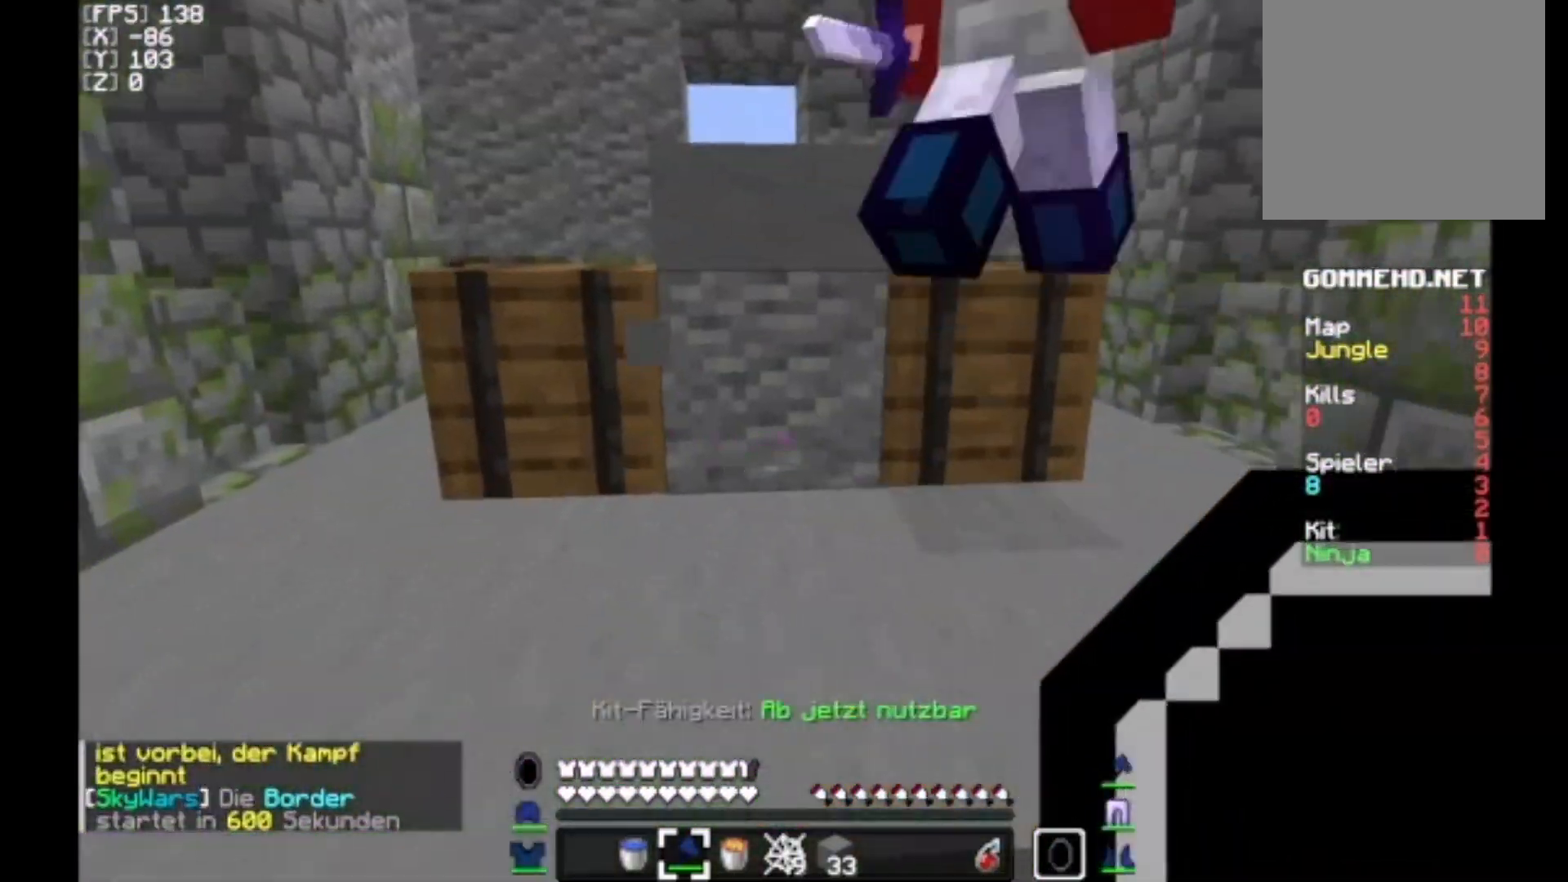
{"keys": ["w"], "mouse": [], "events": [[33, "w", "down"], [133, "a", "down"], [167, "a", "up"]]}
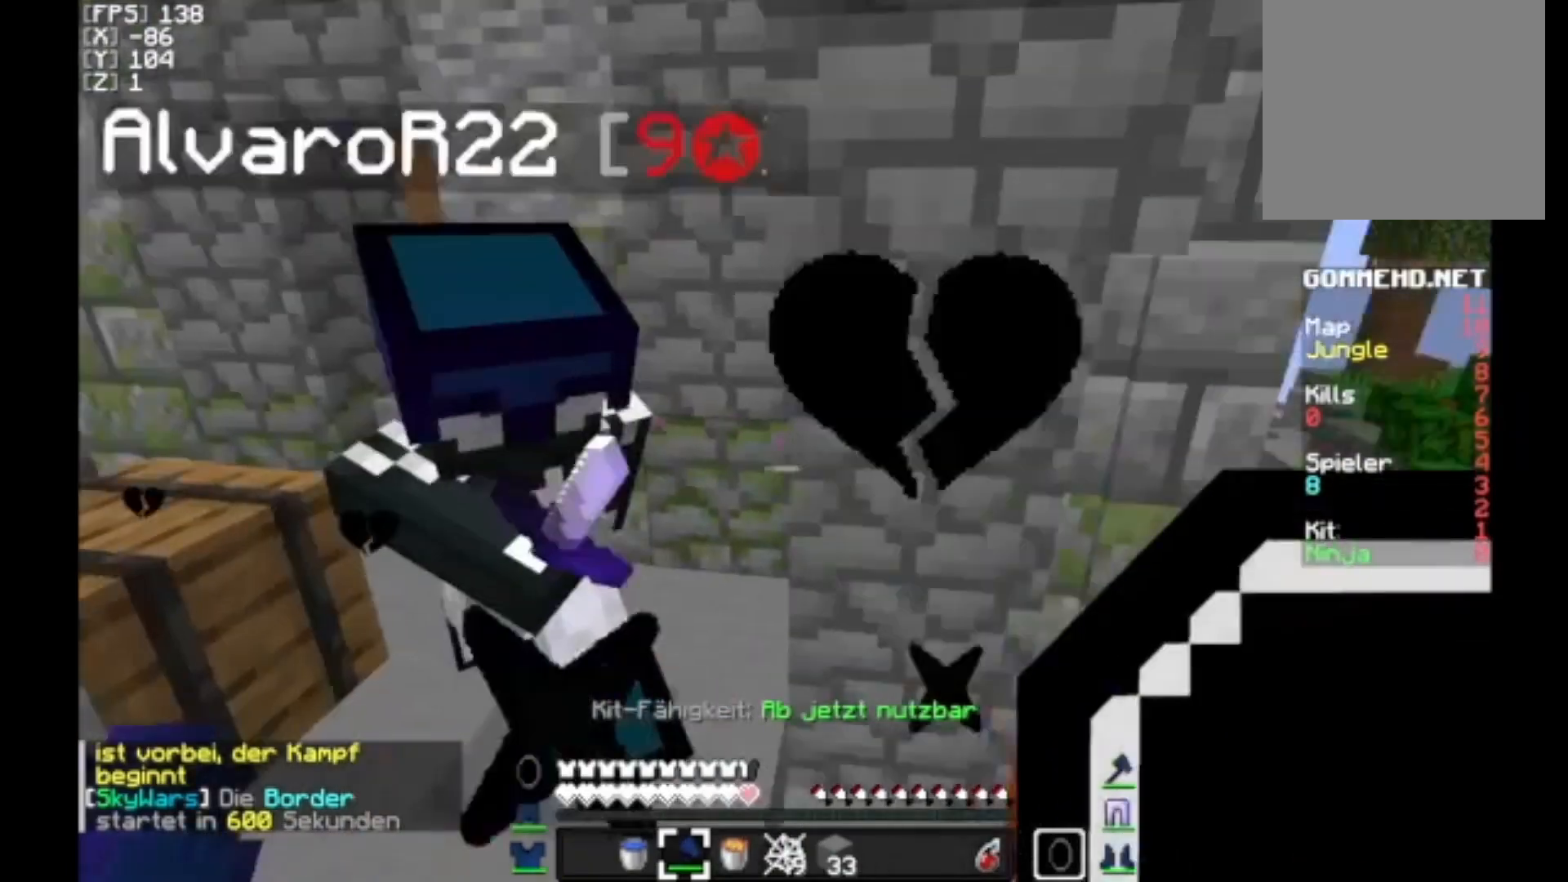
{"keys": [], "mouse": [], "events": [[33, "w", "up"], [333, "mouse_left", "down"], [367, "mouse_left", "up"]]}
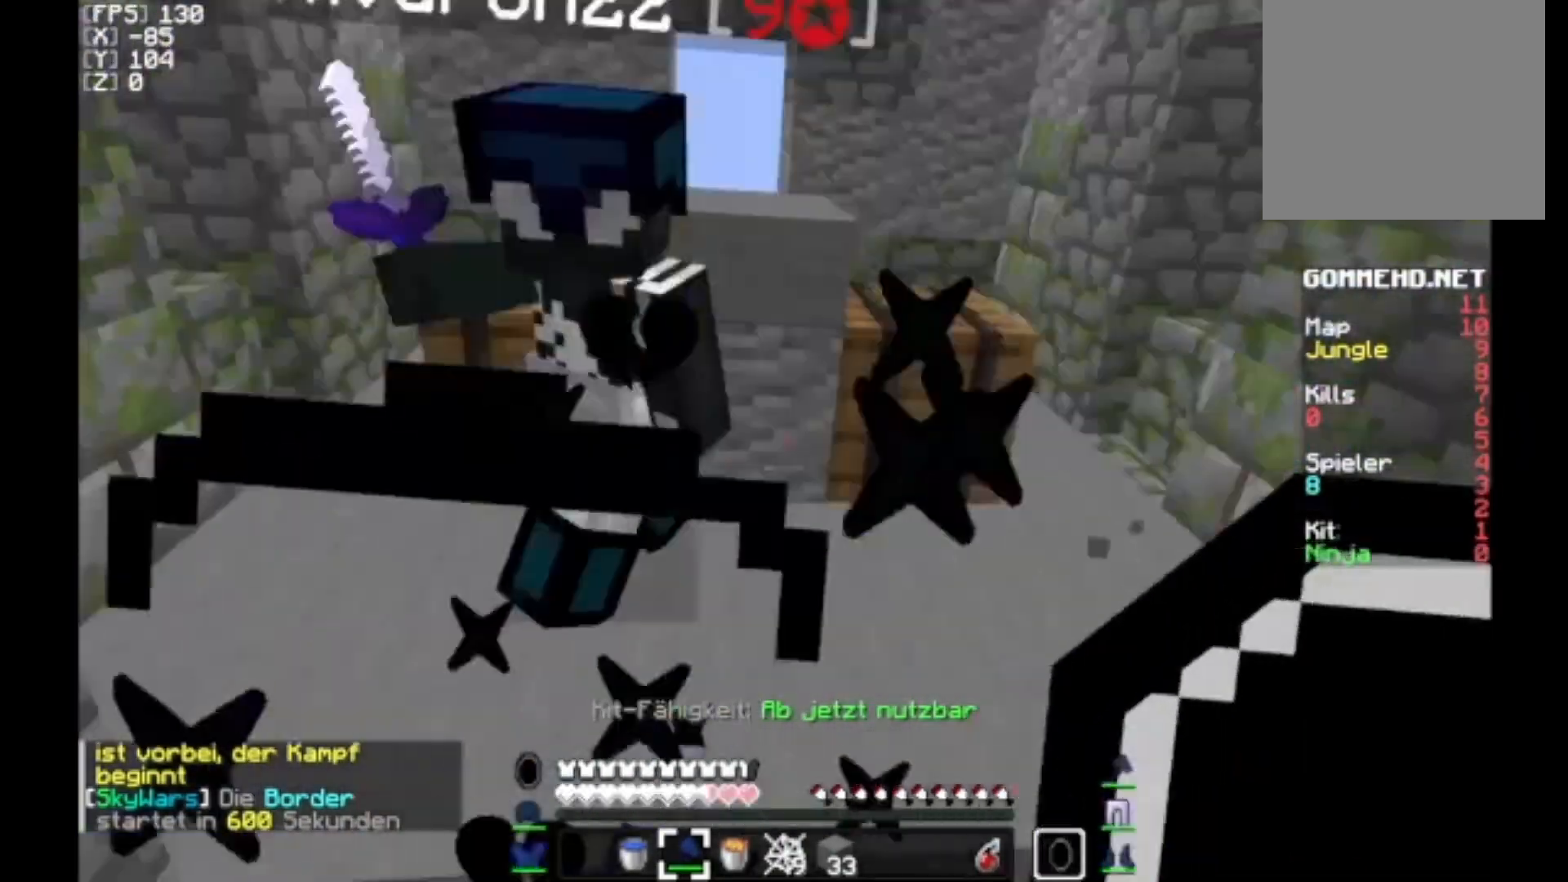
{"keys": ["a", "s"], "mouse": [], "events": [[33, "a", "down"], [133, "a", "up"], [133, "s", "down"], [167, "d", "down"], [200, "d", "up"], [300, "a", "down"], [367, "d", "down"], [467, "d", "up"]]}
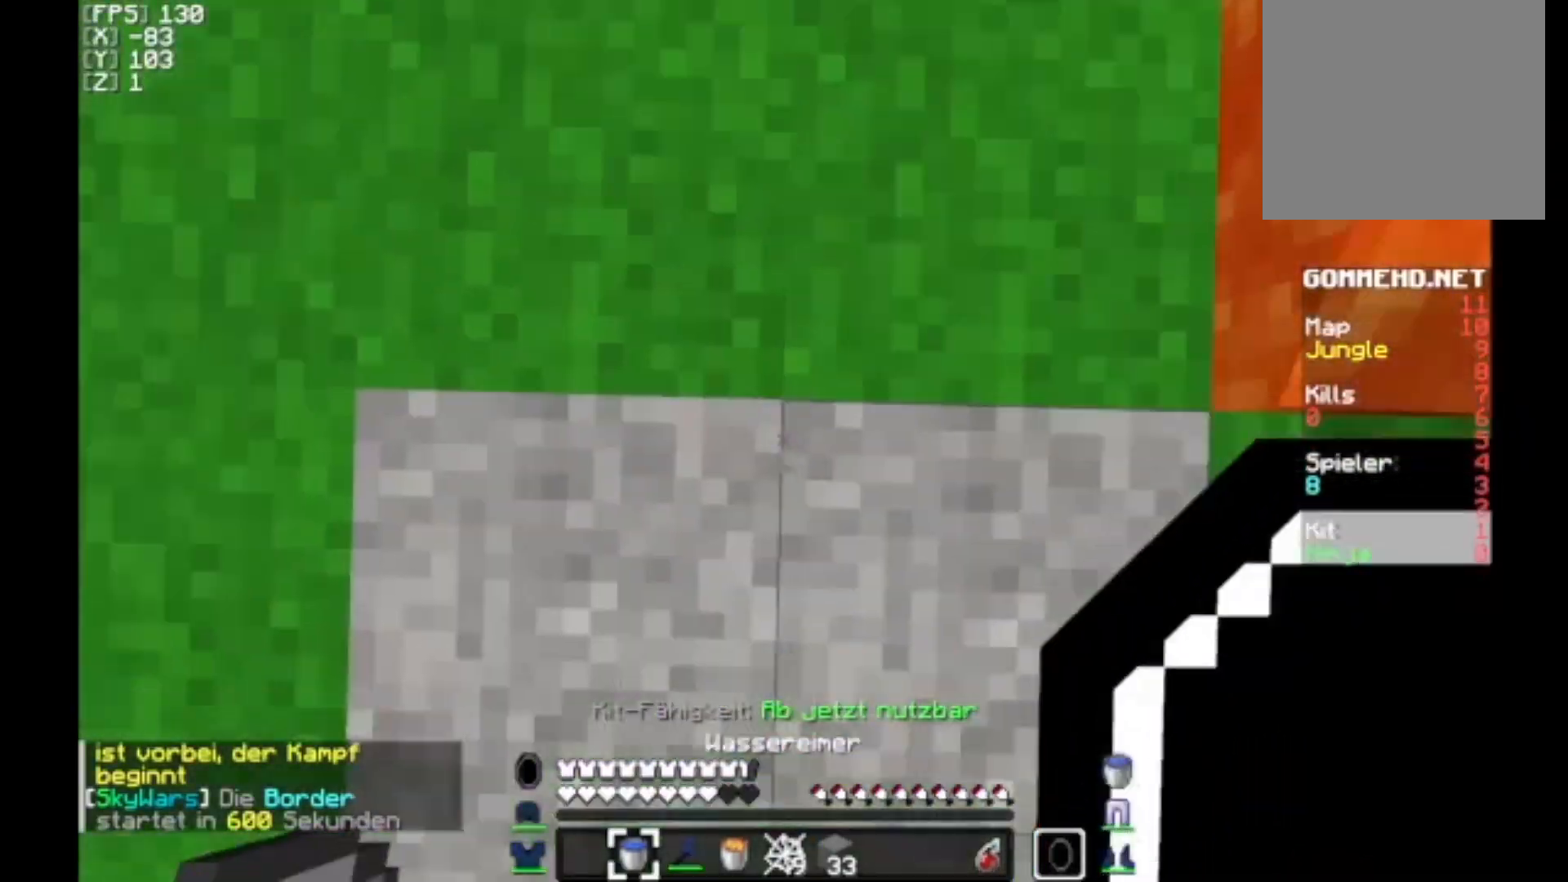
{"keys": ["w"], "mouse": [], "events": [[33, "s", "up"], [67, "mouse_right", "down"], [100, "a", "up"], [133, "mouse_right", "up"], [300, "mouse_right", "down"], [367, "mouse_right", "up"], [467, "w", "down"]]}